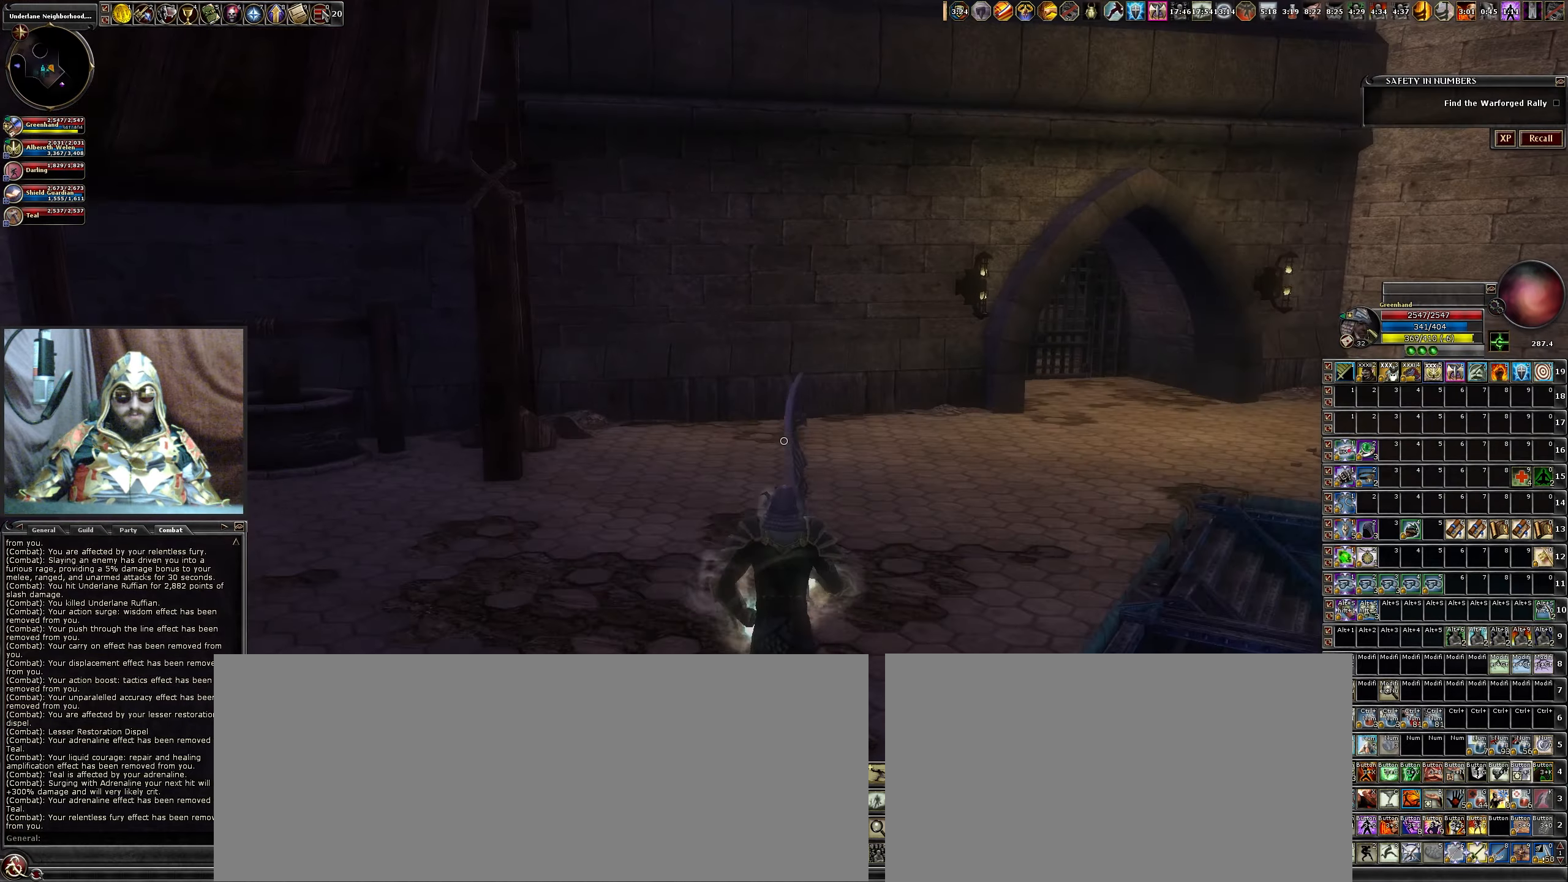
Gameplay with keyboard and mouse; each line is a JSON object with the keys and mouse buttons held at the frame after it. "events" lists presses ("down") and releases ("up") of ".", "/", "0", "1", "2", "3", "4", "5", "6", "7", "8", "9", "a", "alt_l", "alt_r", "b", "backslash", "backspace", "c", "caps_lock", "comma", "ctrl_l", "ctrl_r", "d", "down", "e", "equals", "escape", "f", "f1", "f10", "f11", "f12", "f2", "f3", "f4", "f5", "f6", "f7", "f8", "f9", "g", "h", "i", "j", "k", "l", "lbracket", "left", "m", "minus", "n", "num0", "num1", "num2", "num3", "num4", "num5", "num6", "num7", "num8", "num9", "o", "p", "q", "quote", "r", "rbracket", "return", "right", "s", "semicolon", "shift_l", "shift_r", "space", "super", "t", "tab", "tilde", "u", "up", "v", "w", "x", "y", "z", "mouse_left", "mouse_wheel" and "mouse_right" between this image and that frame as [ms after this image, input, new state], when the widget could be followed in between. "mouse_left", "mouse_wheel", "mouse_right" = the "left", "wheel", "right" buttons of the "mouse" list. No other keys are recorded. "wheel" means that the mouse wheel is clicked or scrolled. Not read: mouse_move.
{"keys": ["w"], "mouse": [], "events": [[167, "d", "down"], [350, "d", "up"]]}
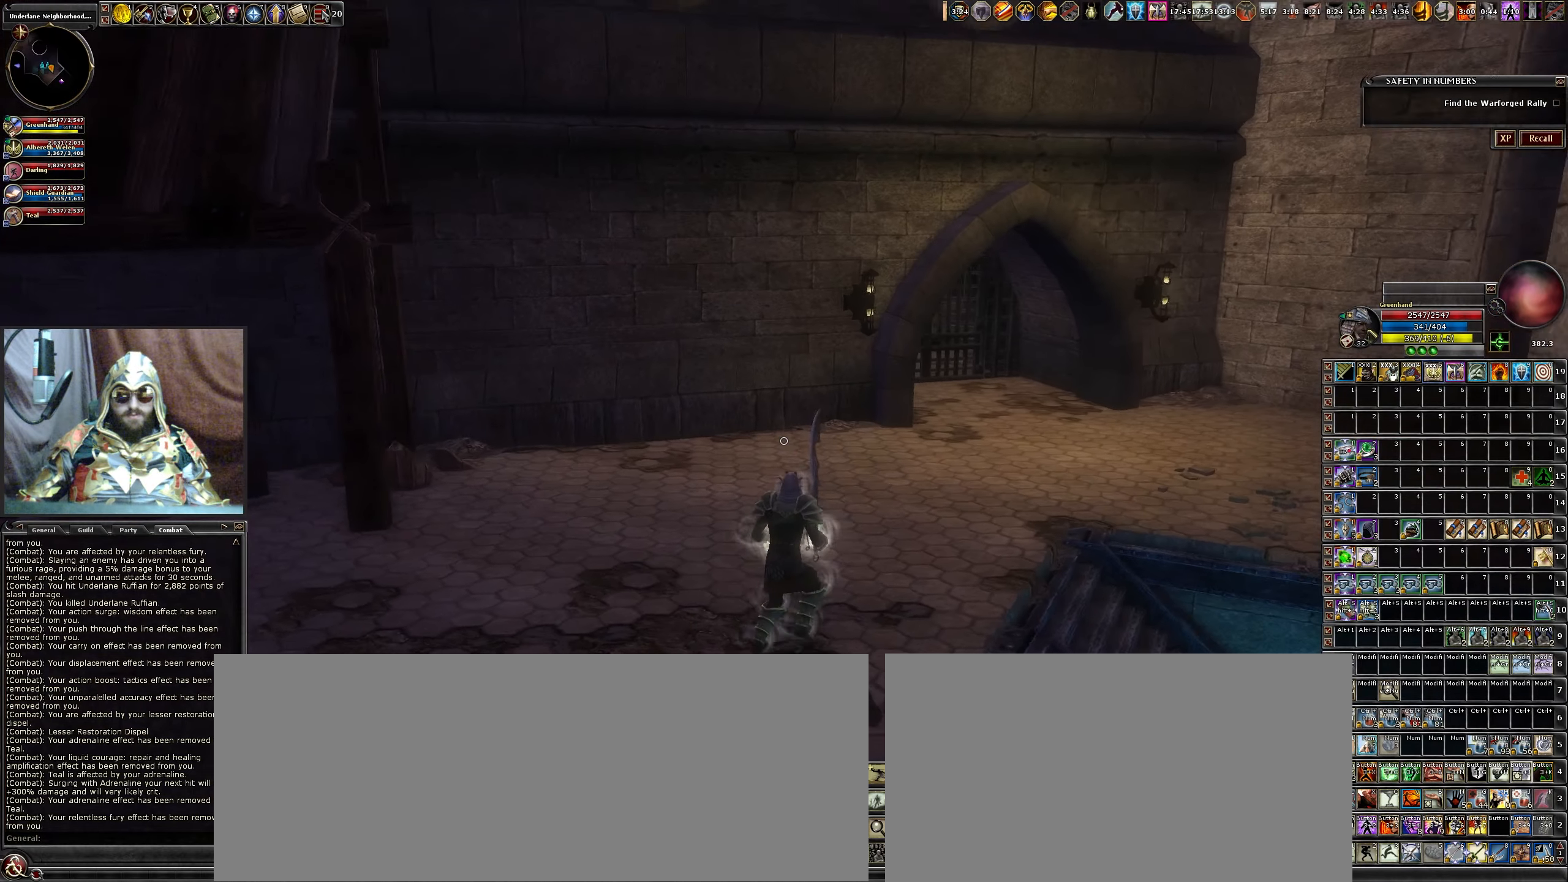
{"keys": ["a"], "mouse": [], "events": [[33, "a", "down"], [83, "w", "up"]]}
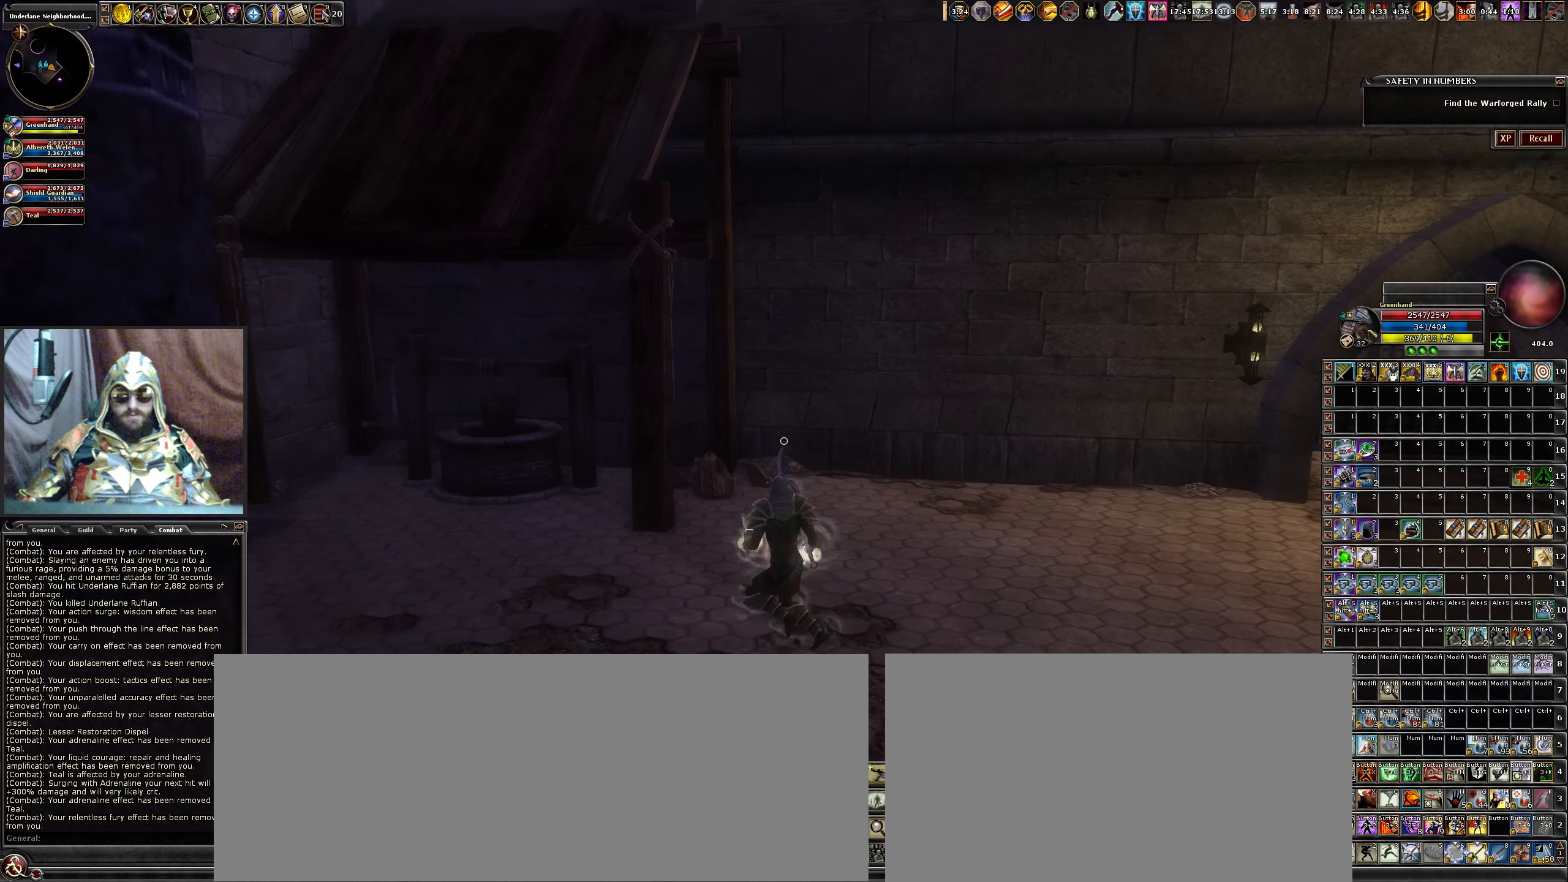
{"keys": ["space", "w"], "mouse": [], "events": [[233, "a", "up"], [233, "w", "down"], [483, "space", "down"]]}
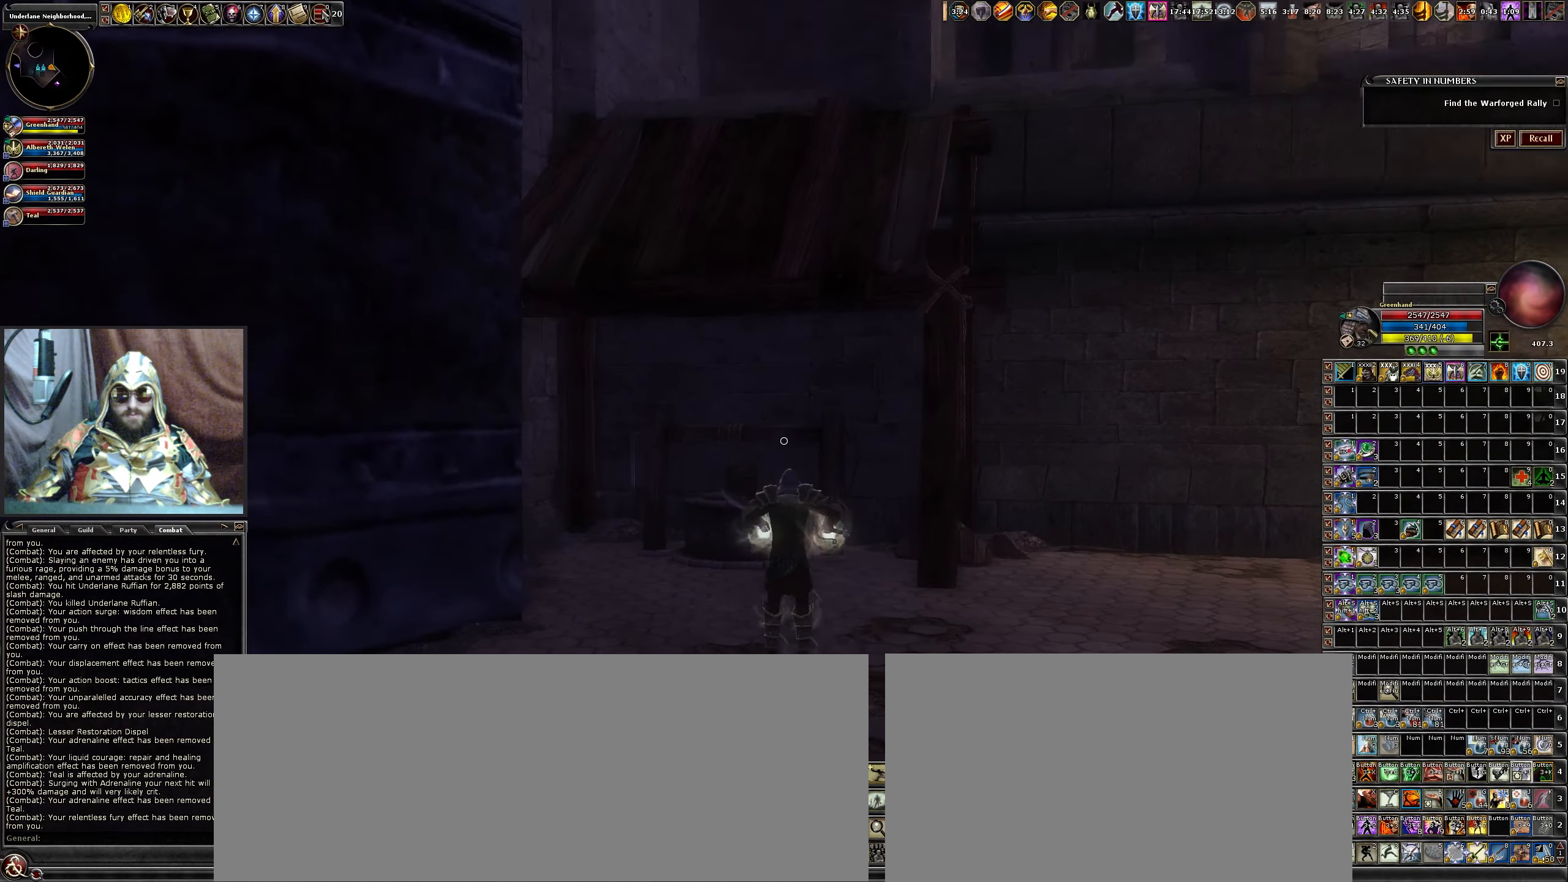
{"keys": ["space", "w"], "mouse": [], "events": []}
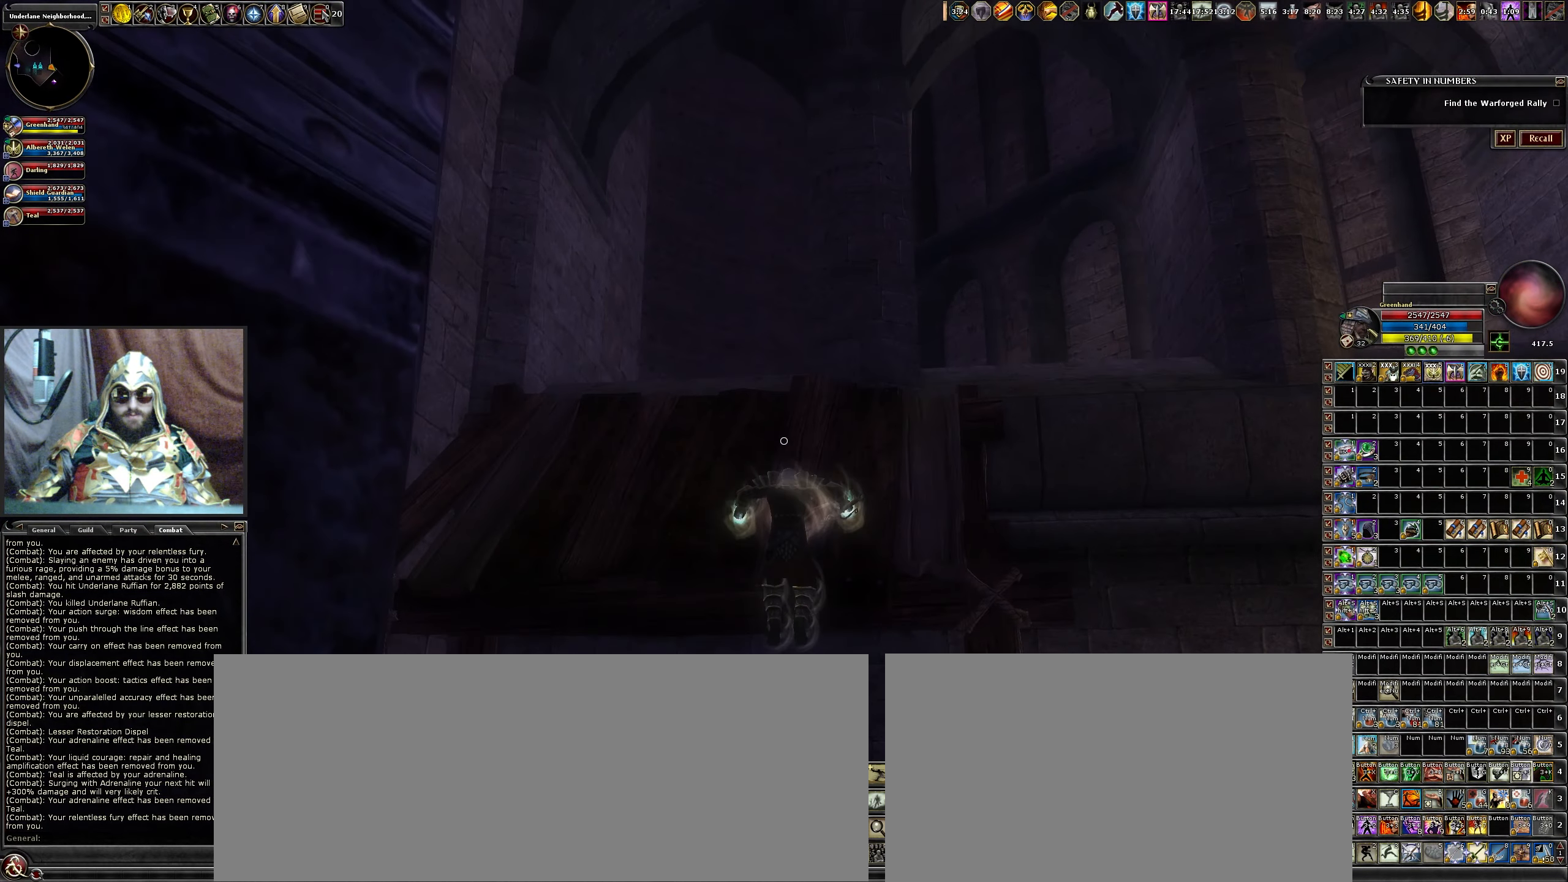
{"keys": ["d", "w"], "mouse": [], "events": [[217, "space", "up"], [500, "d", "down"]]}
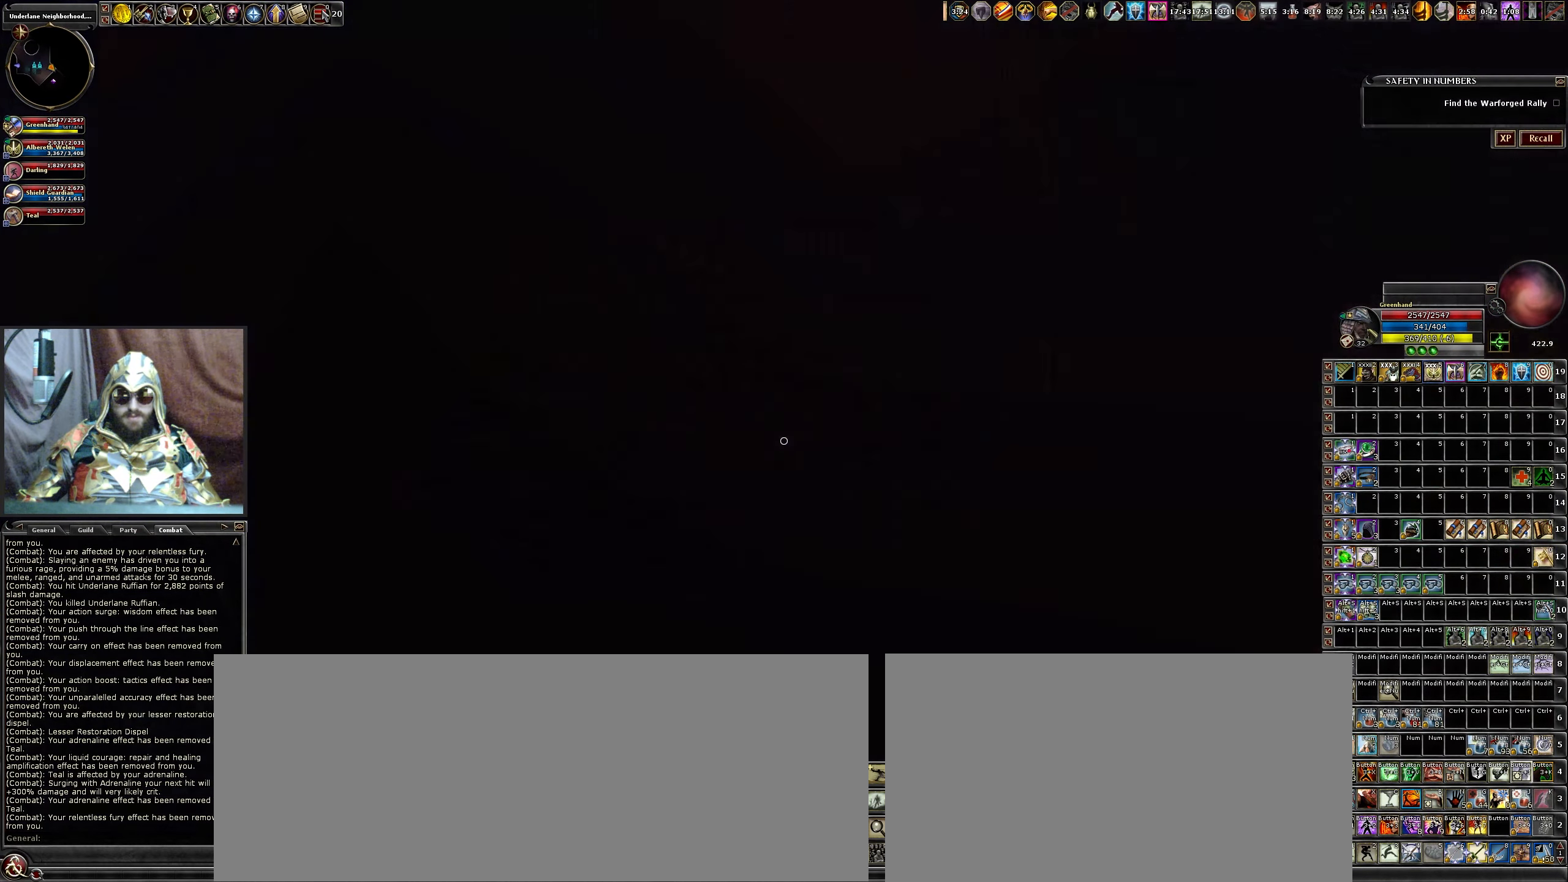
{"keys": ["d", "w"], "mouse": [], "events": []}
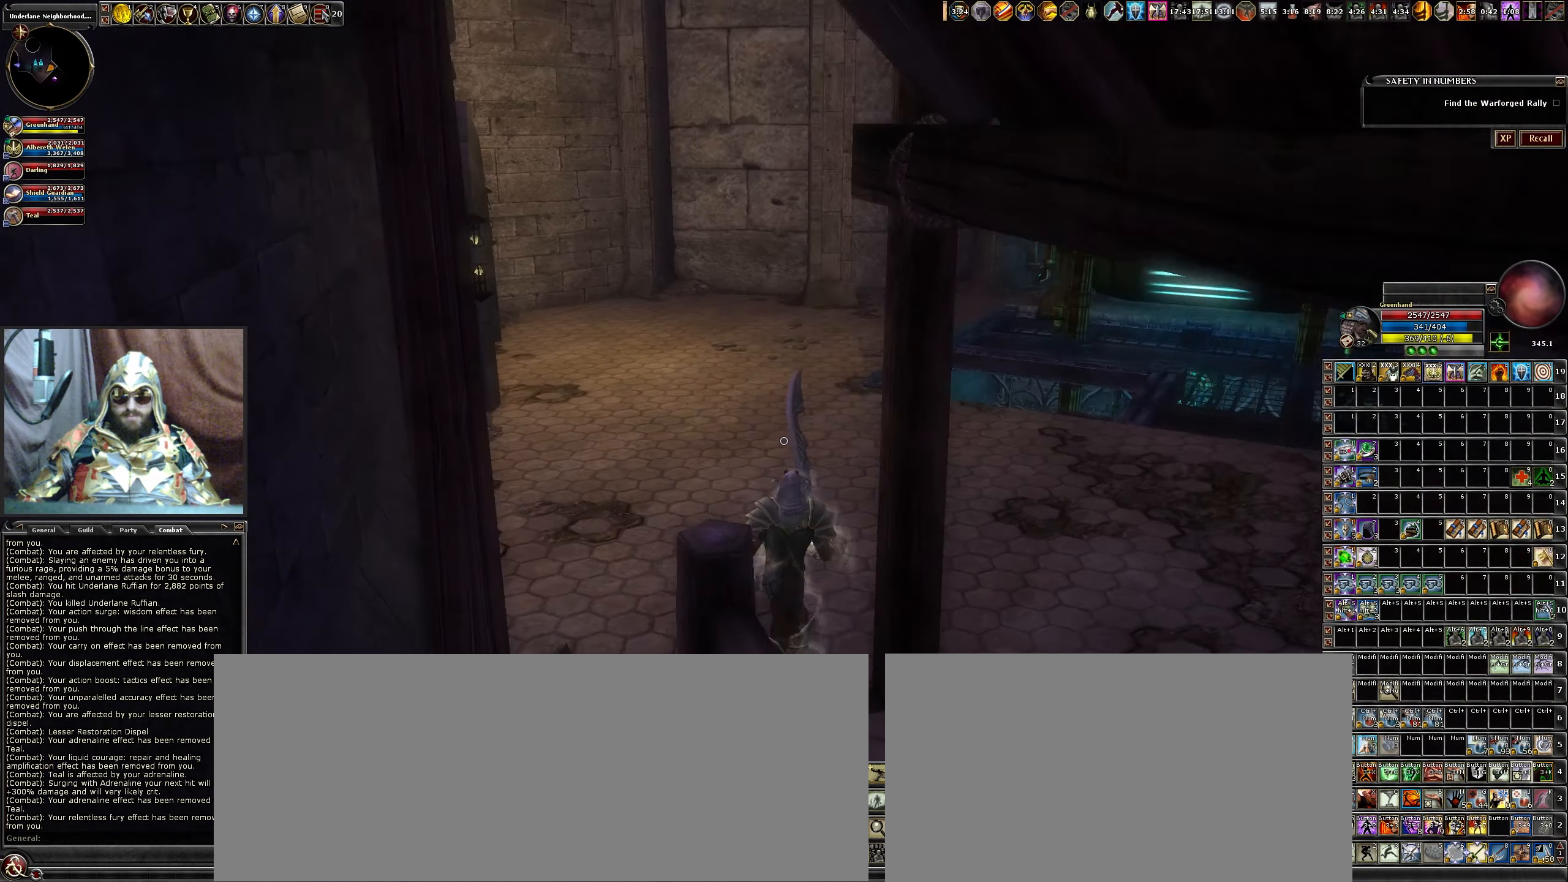
{"keys": ["w"], "mouse": [], "events": [[433, "d", "up"]]}
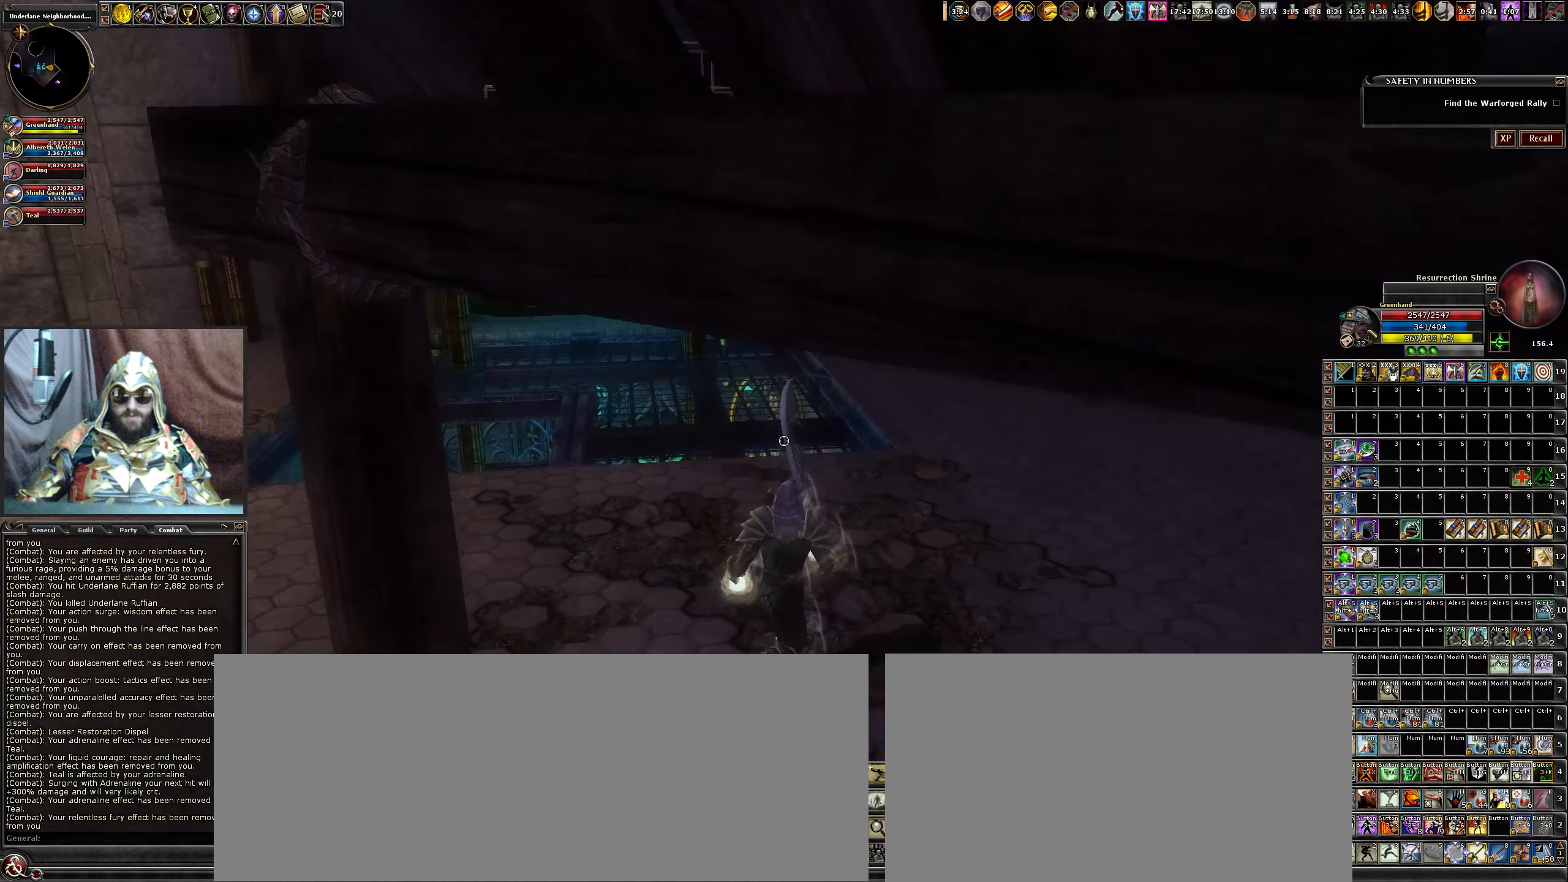
{"keys": ["w"], "mouse": [], "events": []}
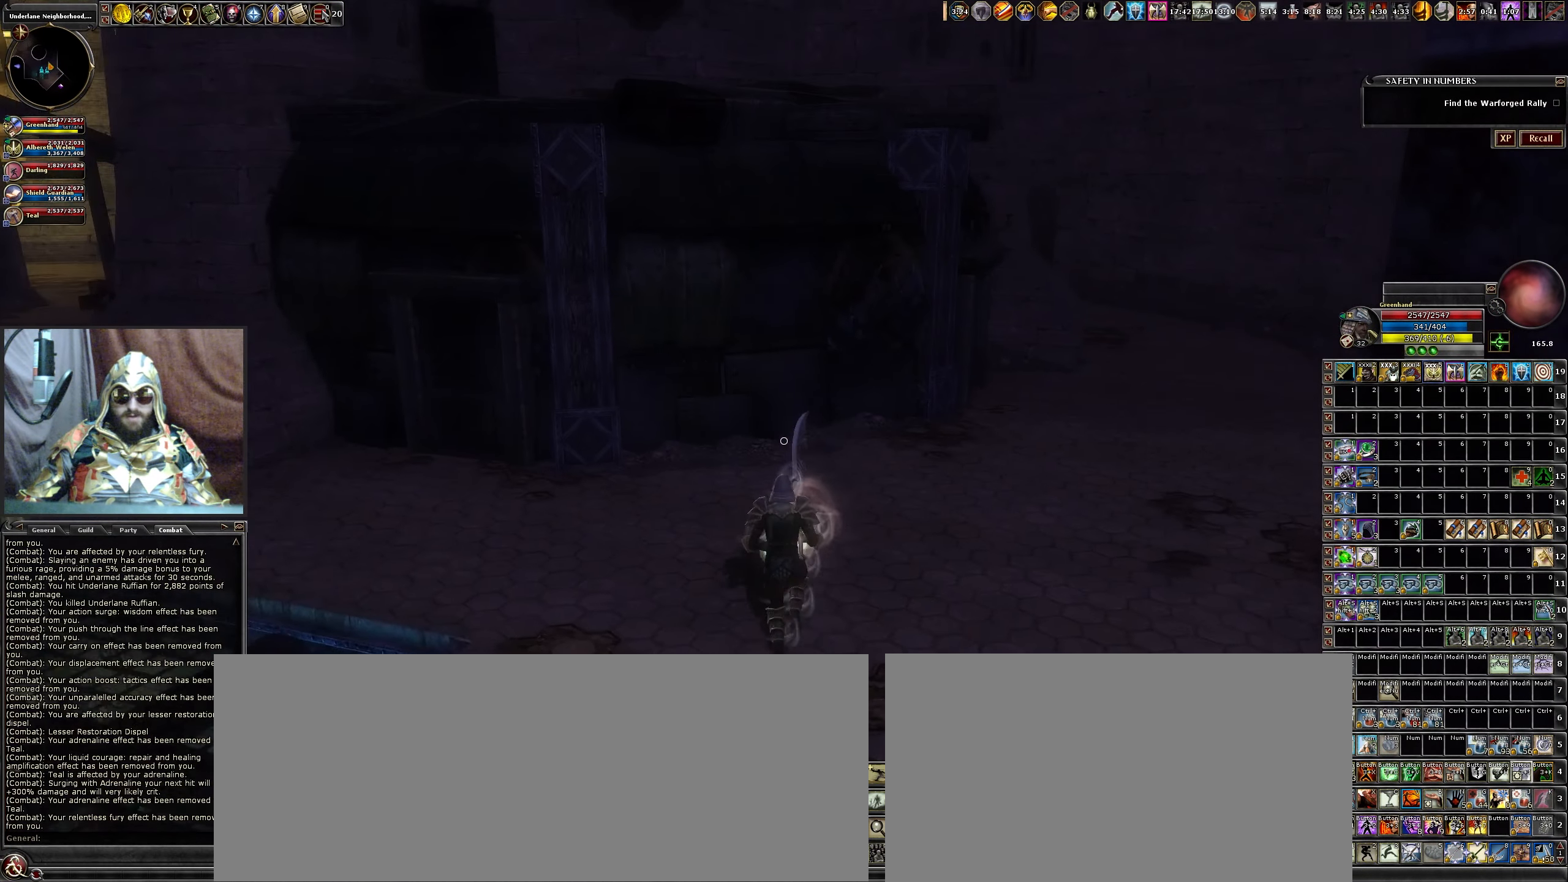
{"keys": ["d", "w"], "mouse": [], "events": [[283, "d", "down"]]}
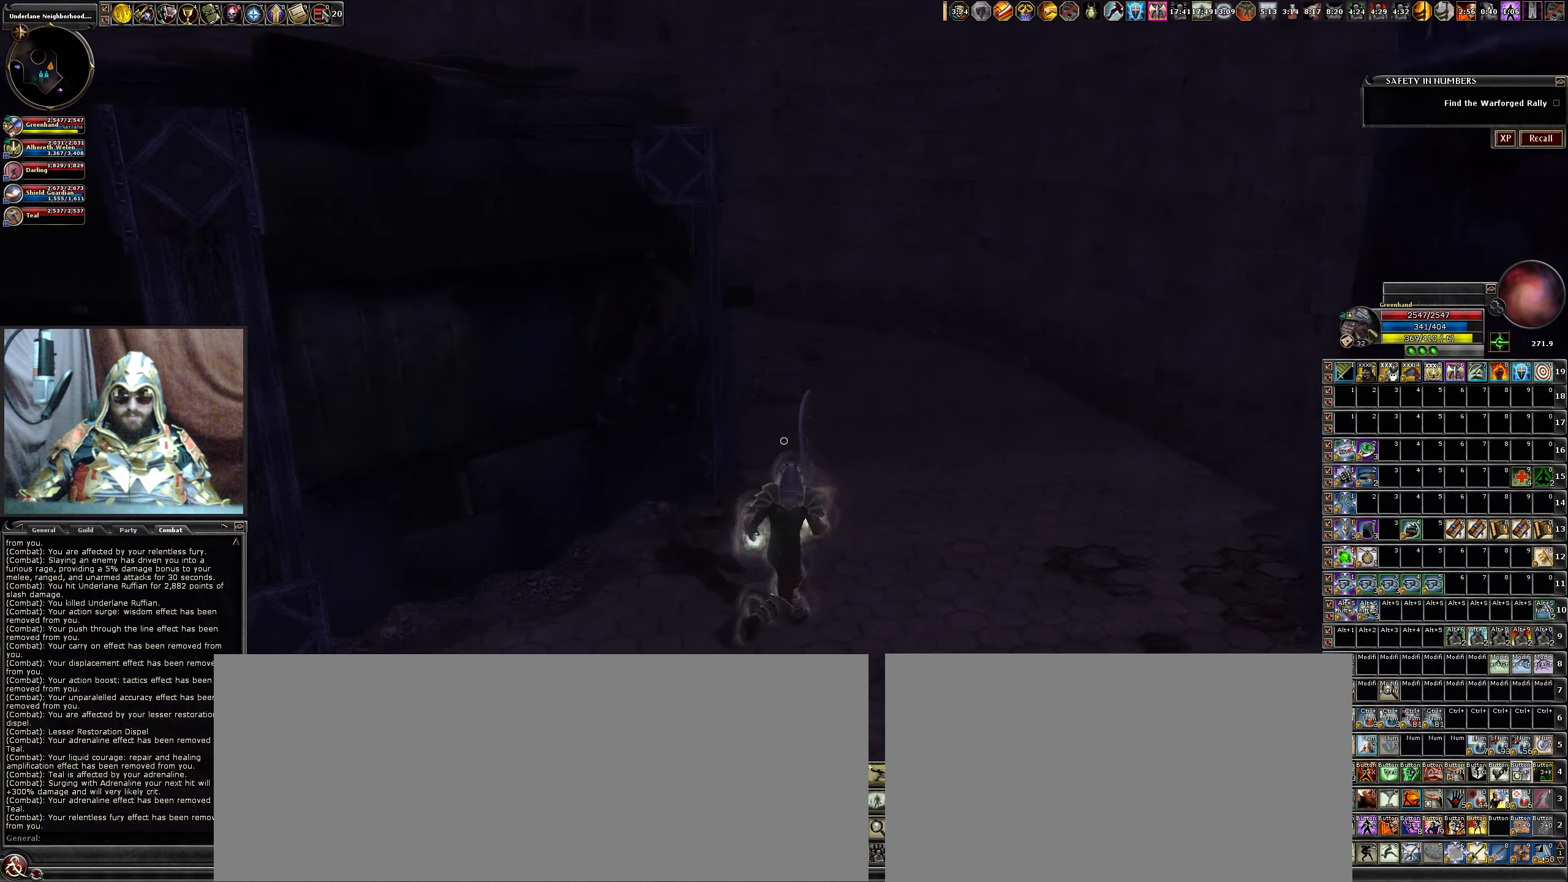
{"keys": ["d", "w"], "mouse": [], "events": [[67, "d", "up"], [400, "d", "down"]]}
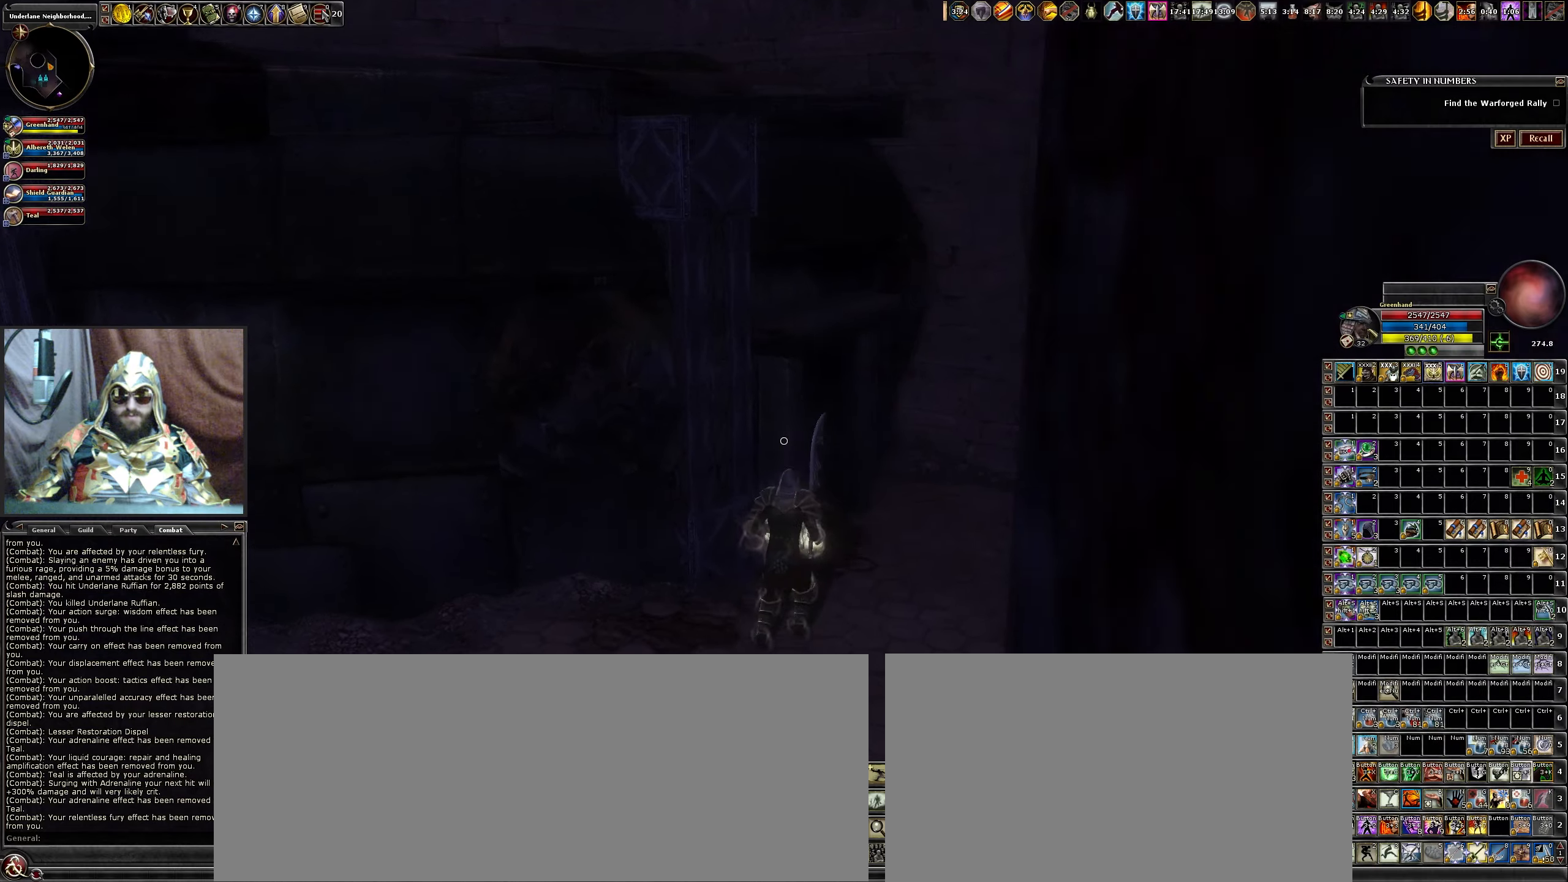
{"keys": [], "mouse": [], "events": [[84, "mouse_wheel", "down"], [134, "mouse_wheel", "up"], [217, "d", "up"], [317, "w", "up"]]}
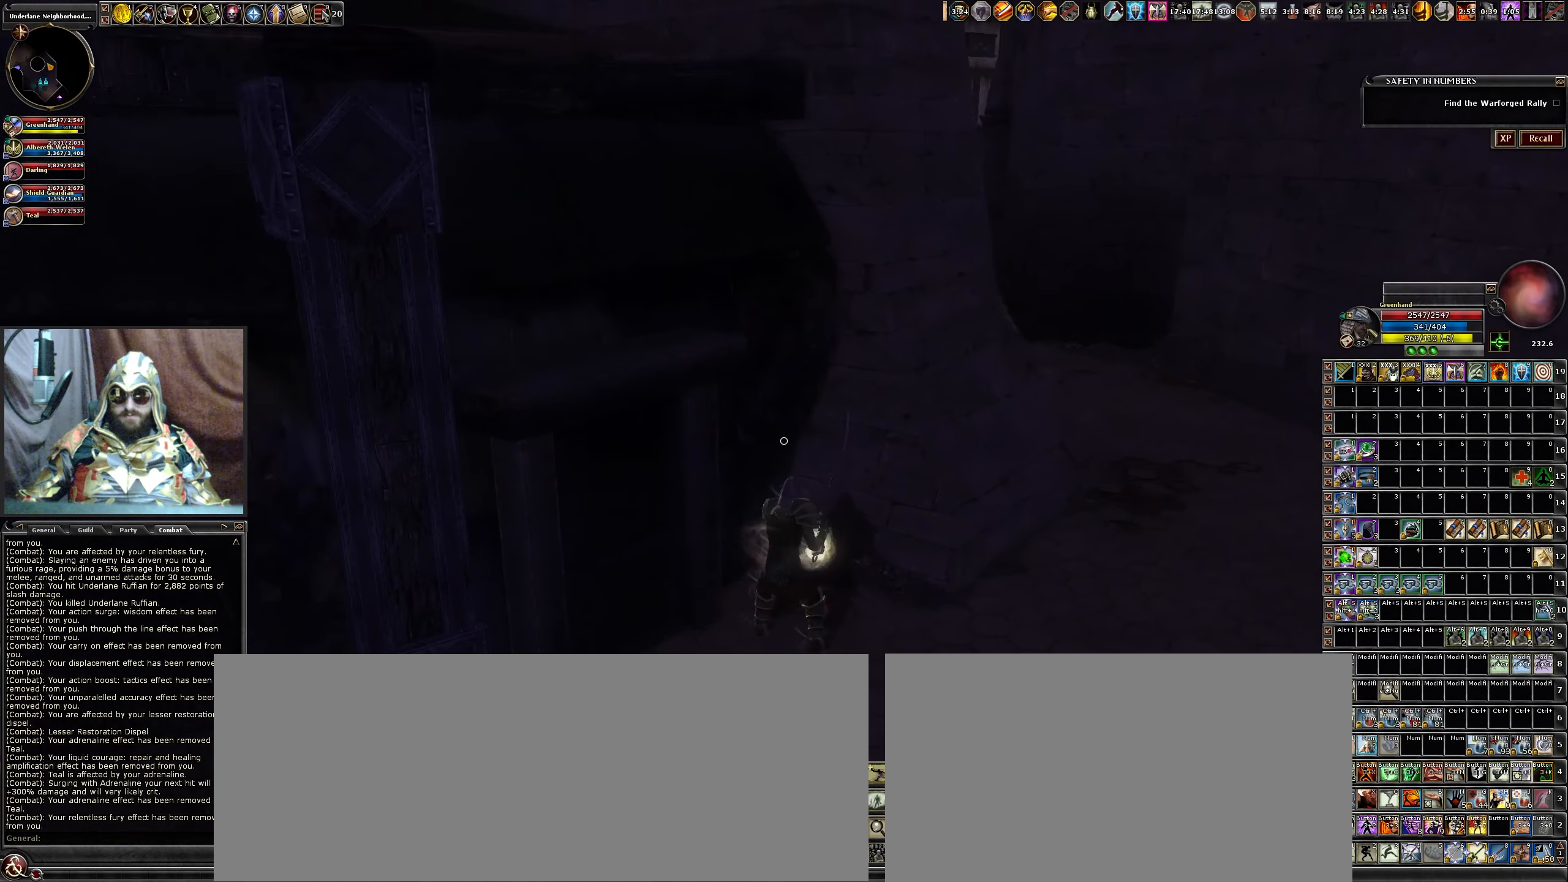
{"keys": ["a", "w"], "mouse": [], "events": [[100, "a", "down"], [234, "w", "down"]]}
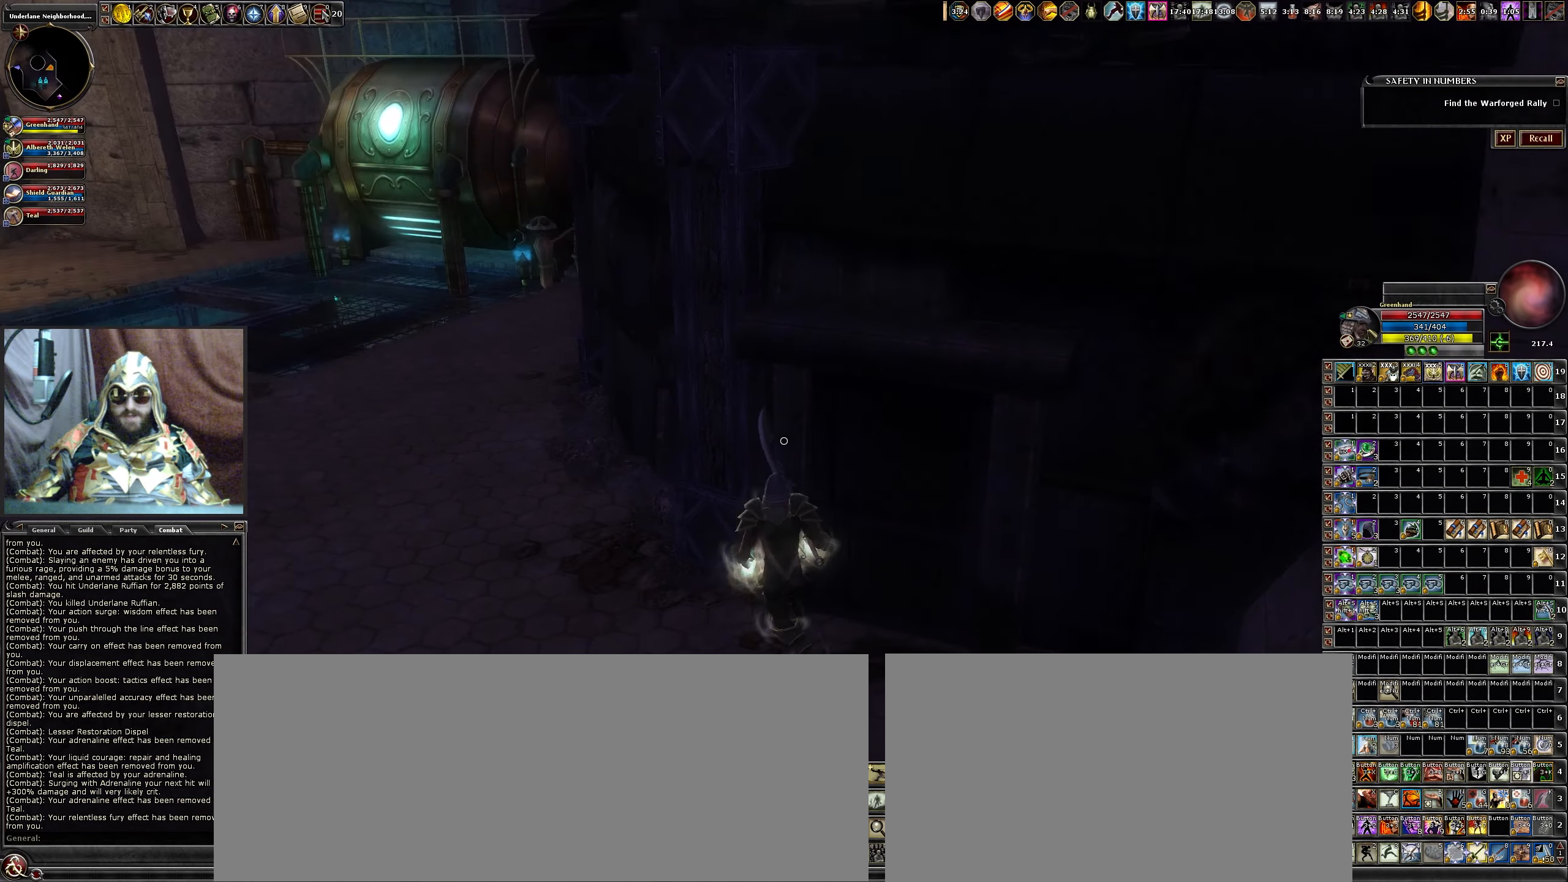
{"keys": ["a", "w"], "mouse": [], "events": []}
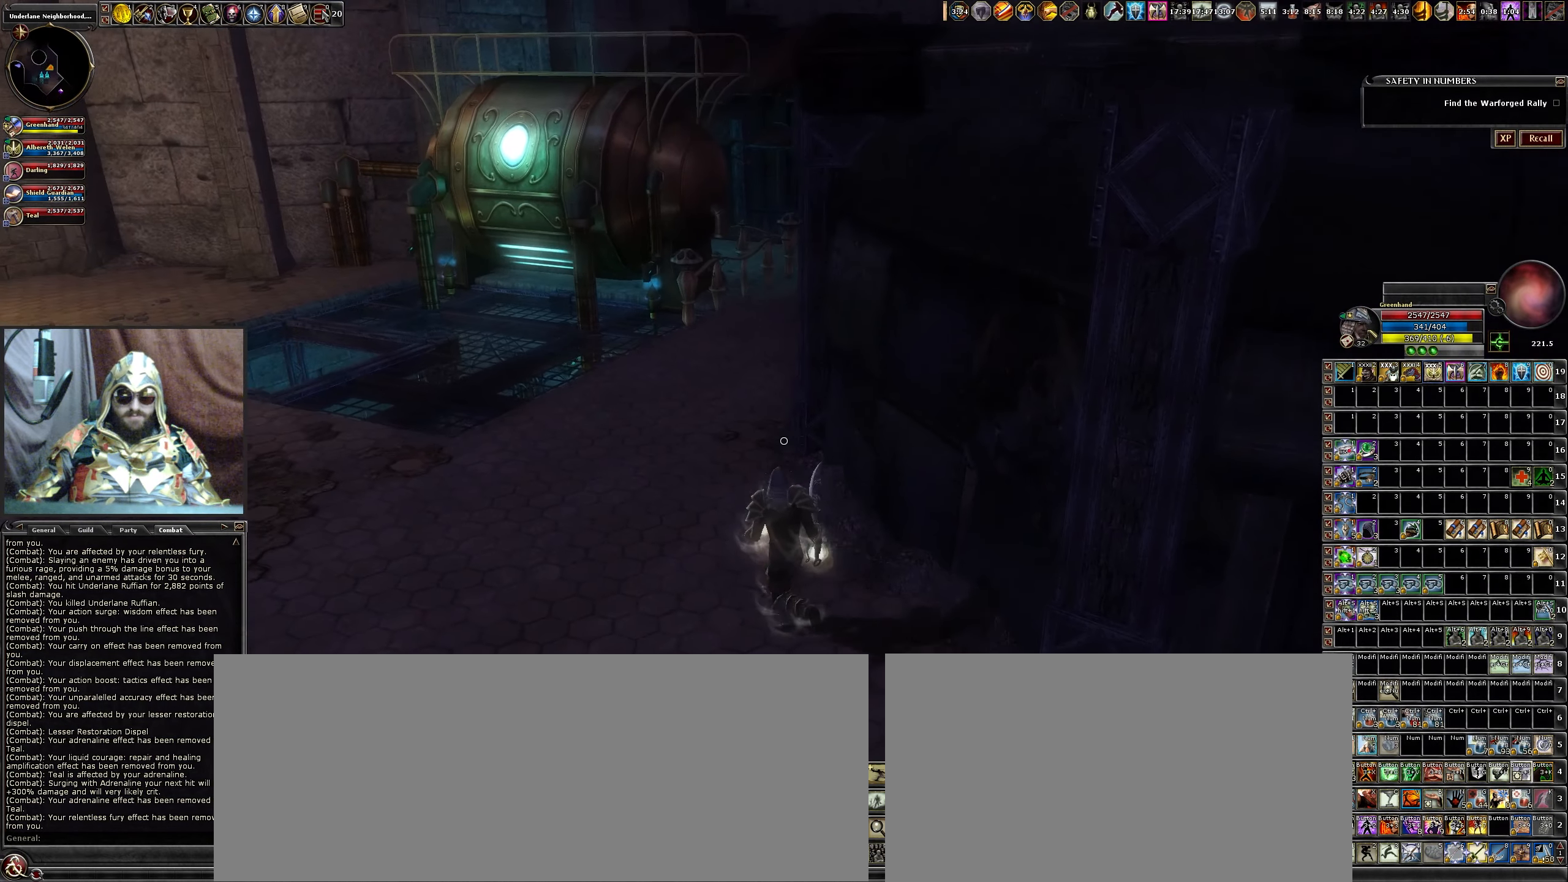
{"keys": ["w"], "mouse": [], "events": [[184, "a", "up"]]}
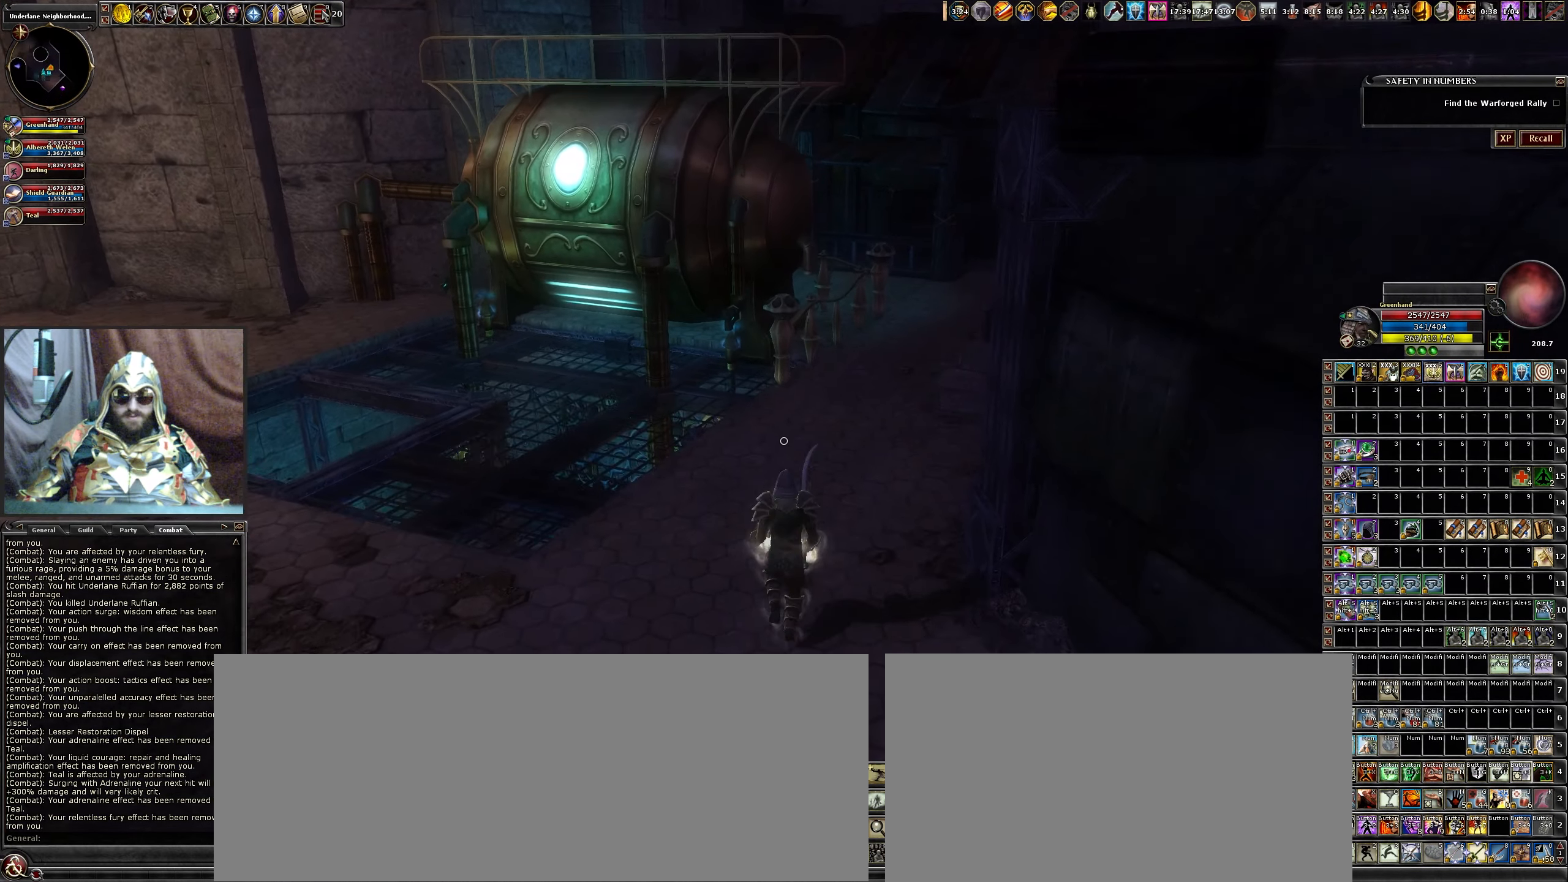
{"keys": ["w"], "mouse": [], "events": [[100, "mouse_wheel", "down"], [150, "mouse_wheel", "up"], [184, "mouse_wheel", "down"], [234, "mouse_wheel", "up"], [284, "mouse_wheel", "down"], [334, "mouse_wheel", "up"]]}
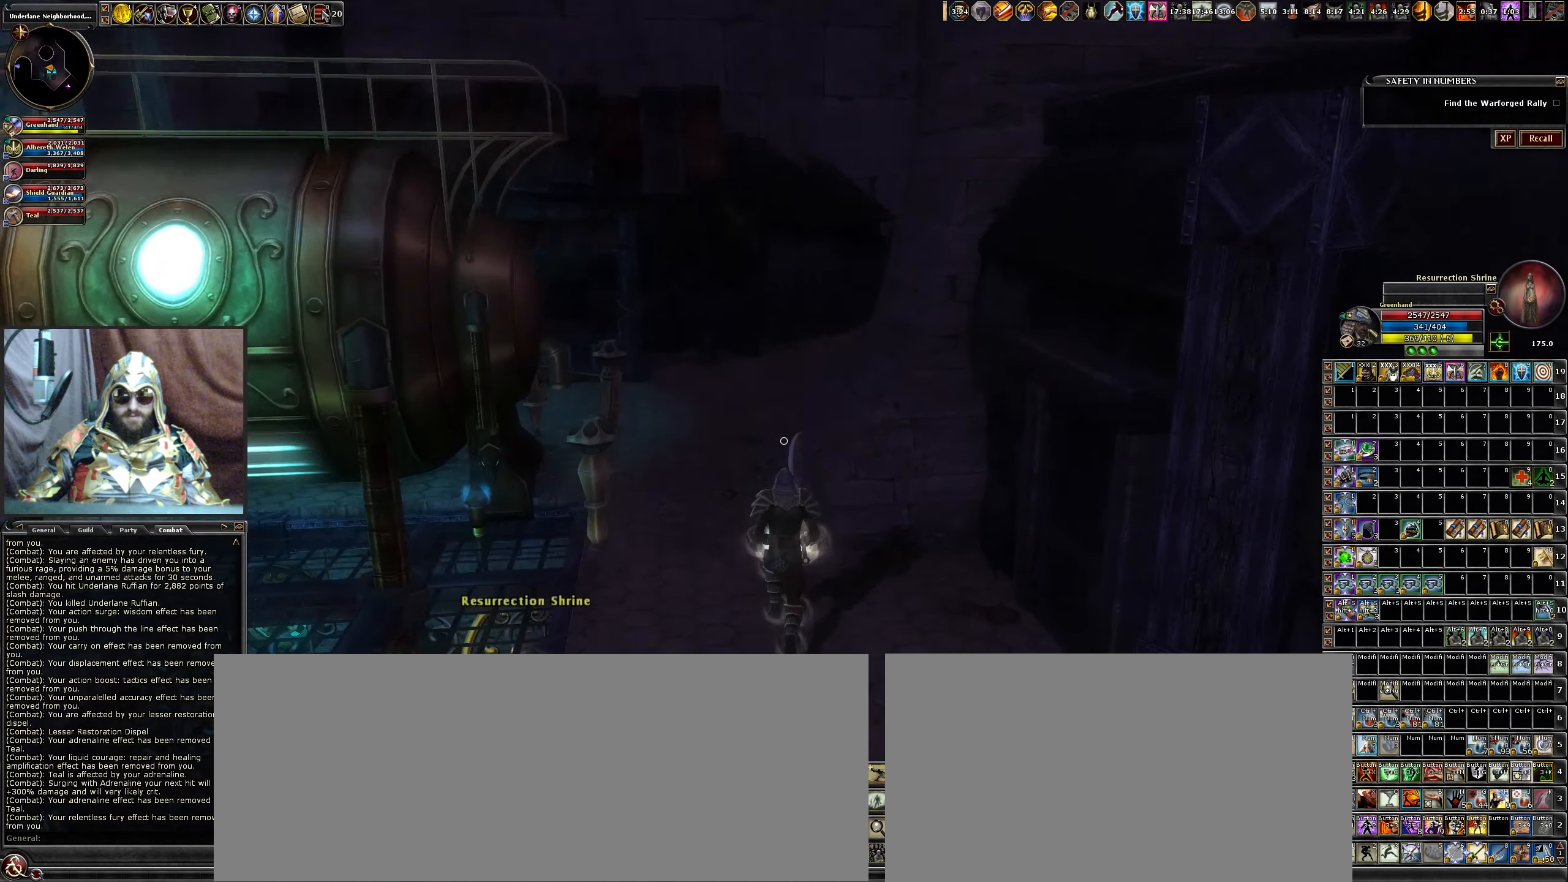
{"keys": ["w"], "mouse": [], "events": [[217, "a", "down"], [400, "a", "up"]]}
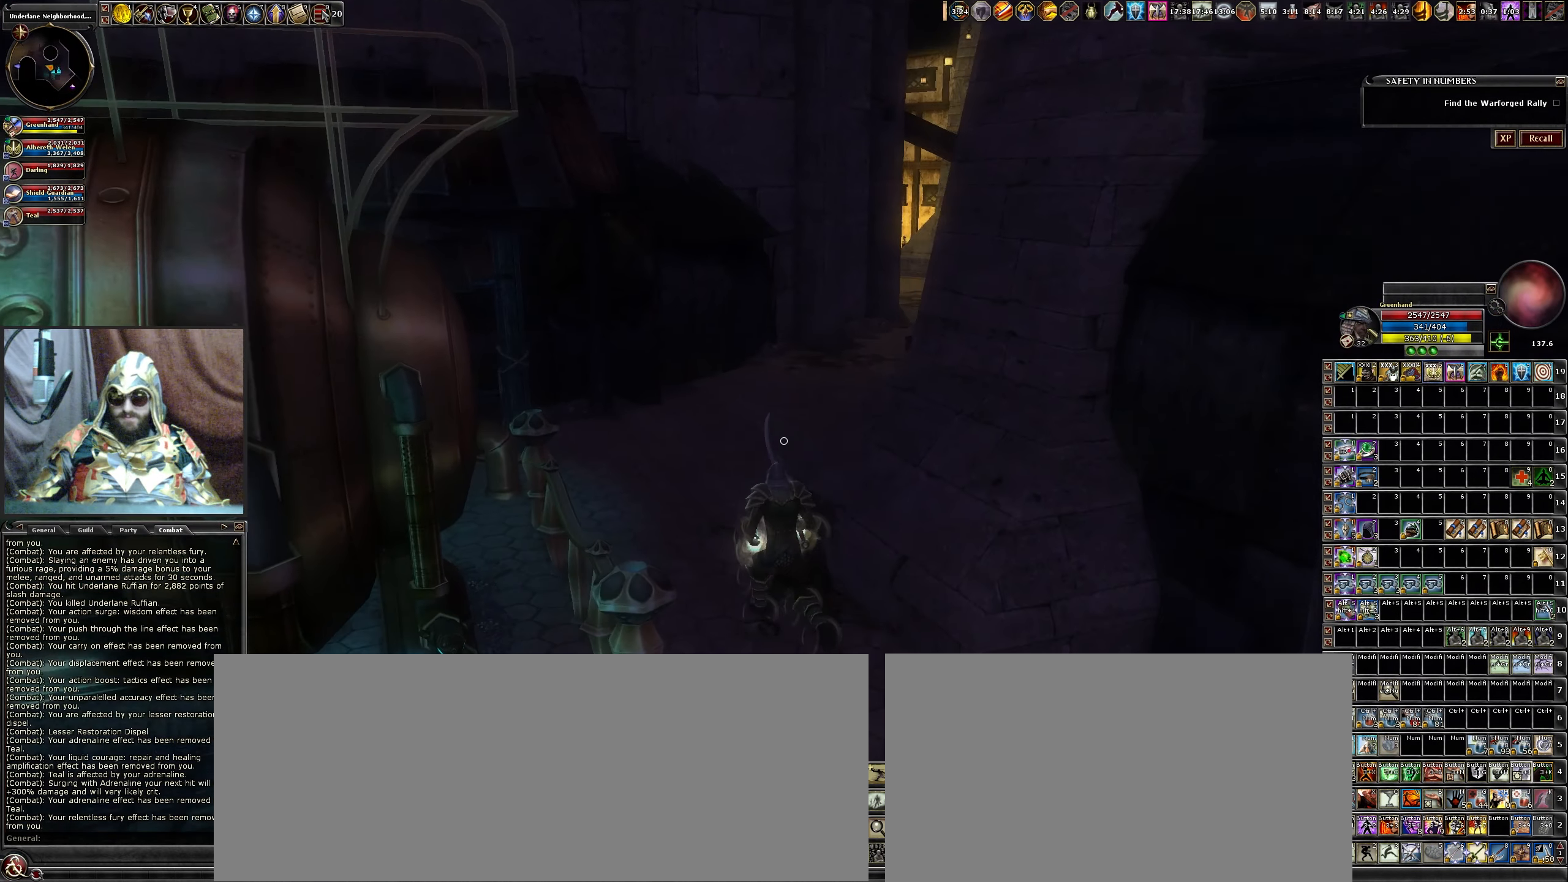
{"keys": [], "mouse": [], "events": [[134, "w", "up"]]}
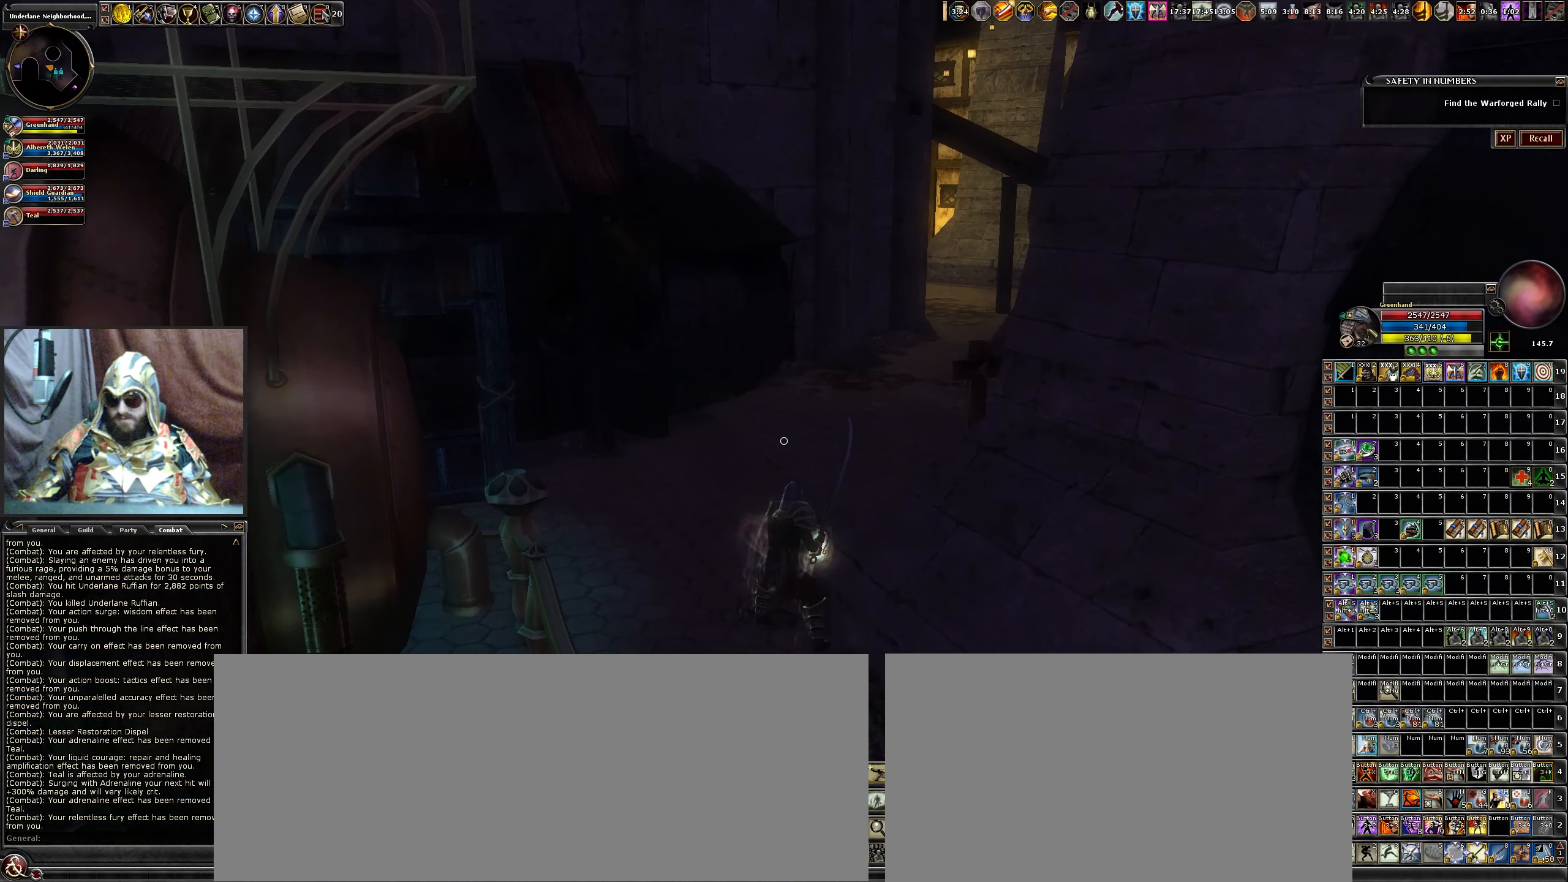
{"keys": ["d", "w"], "mouse": [], "events": [[50, "w", "down"], [434, "d", "down"]]}
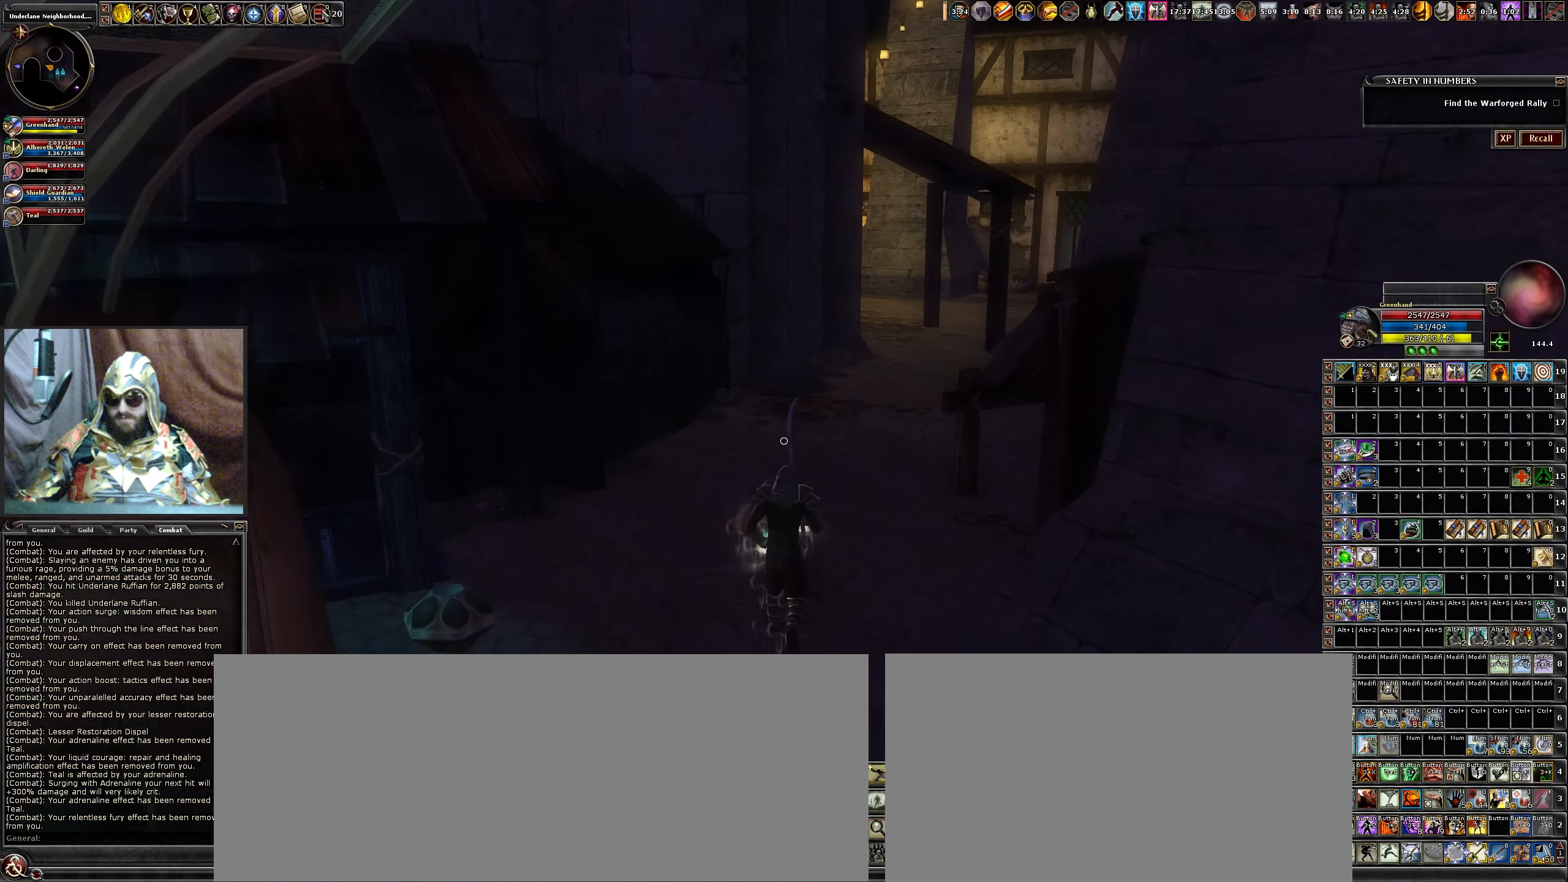
{"keys": [], "mouse": [], "events": [[84, "d", "up"], [450, "w", "up"]]}
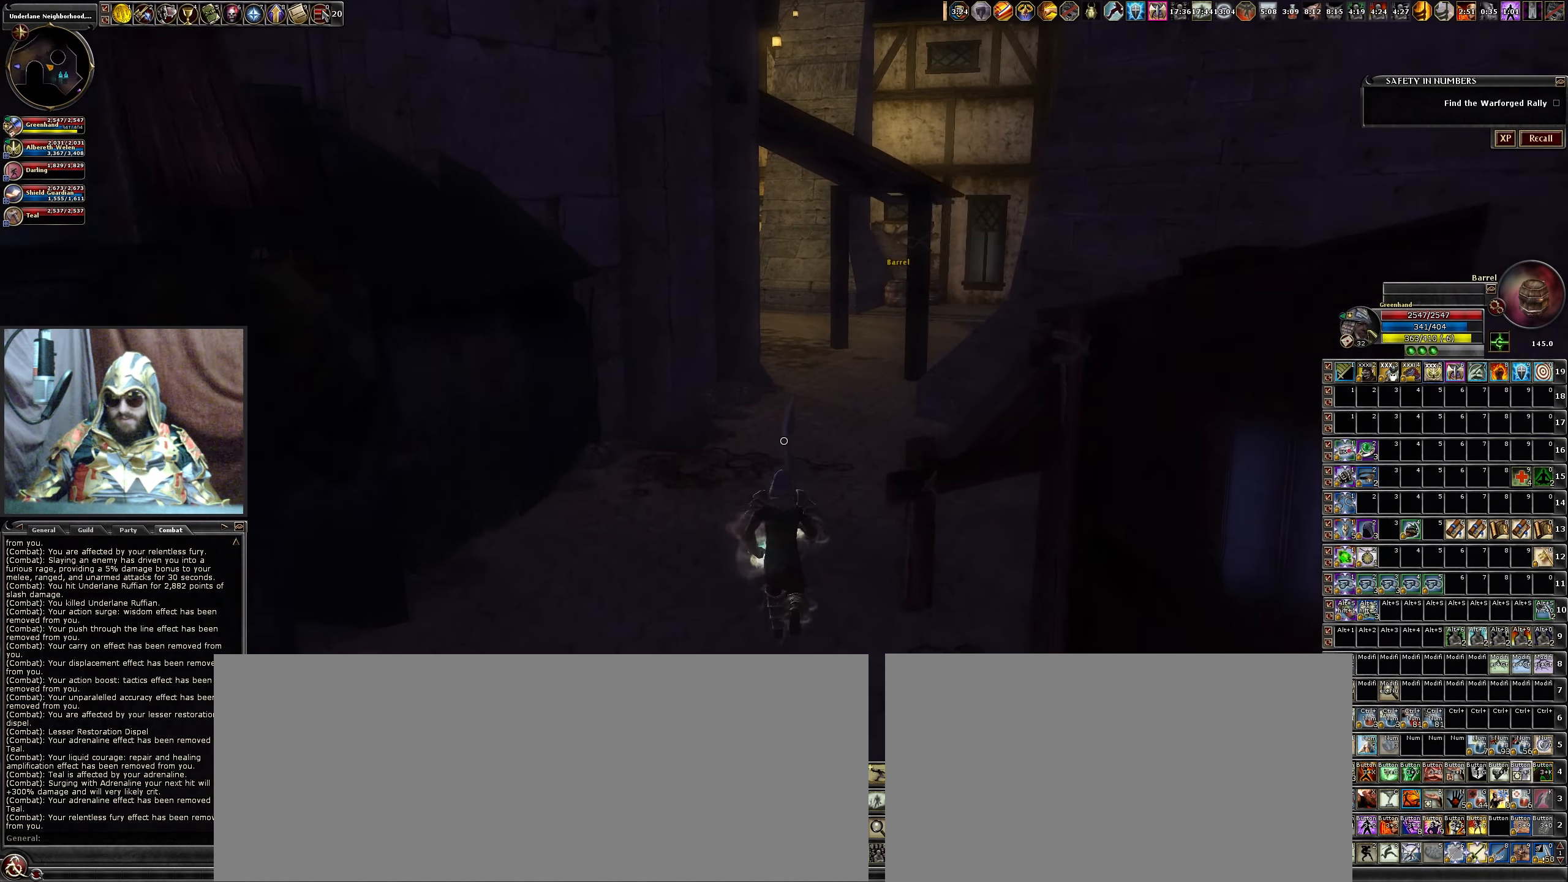
{"keys": [], "mouse": ["wheel"], "events": [[384, "mouse_wheel", "down"]]}
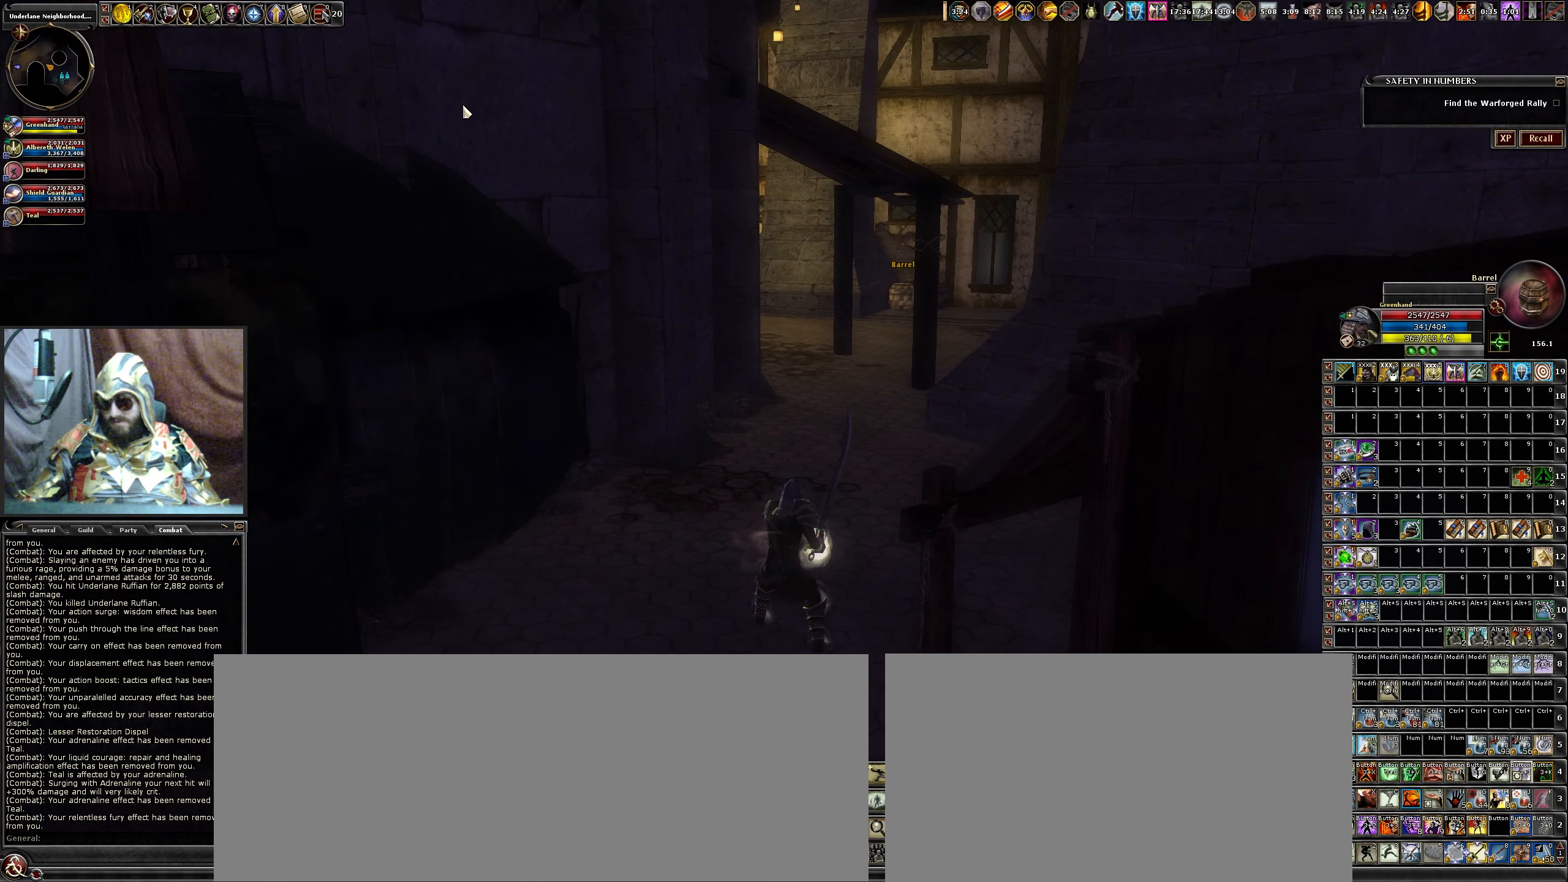
{"keys": [], "mouse": [], "events": [[16, "mouse_wheel", "up"]]}
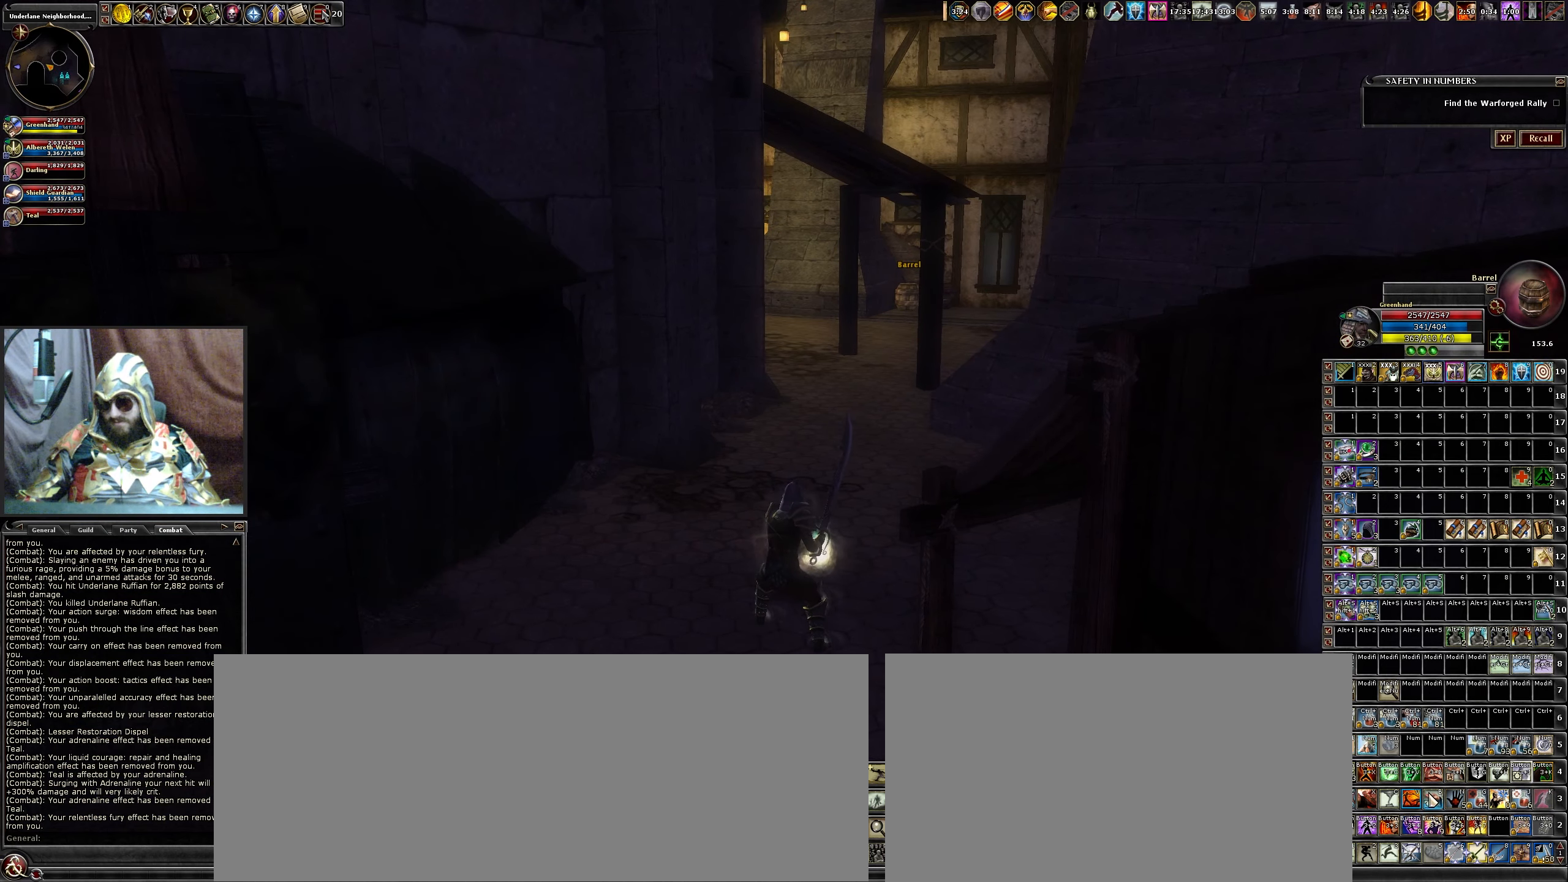
{"keys": [], "mouse": [], "events": []}
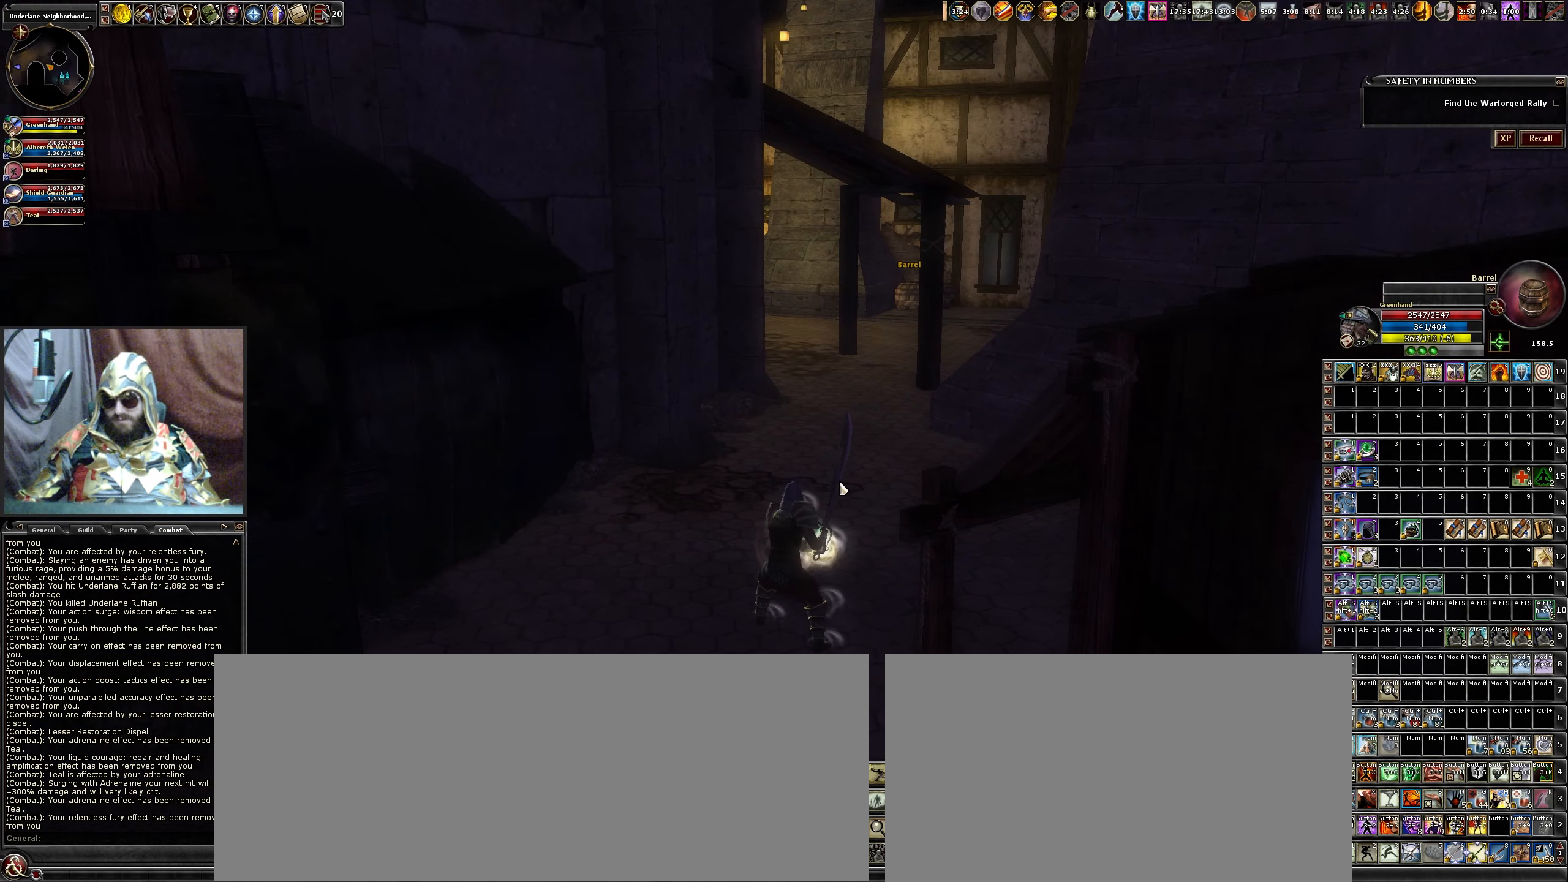
{"keys": ["w"], "mouse": [], "events": [[150, "mouse_wheel", "down"], [183, "w", "down"], [283, "mouse_wheel", "up"]]}
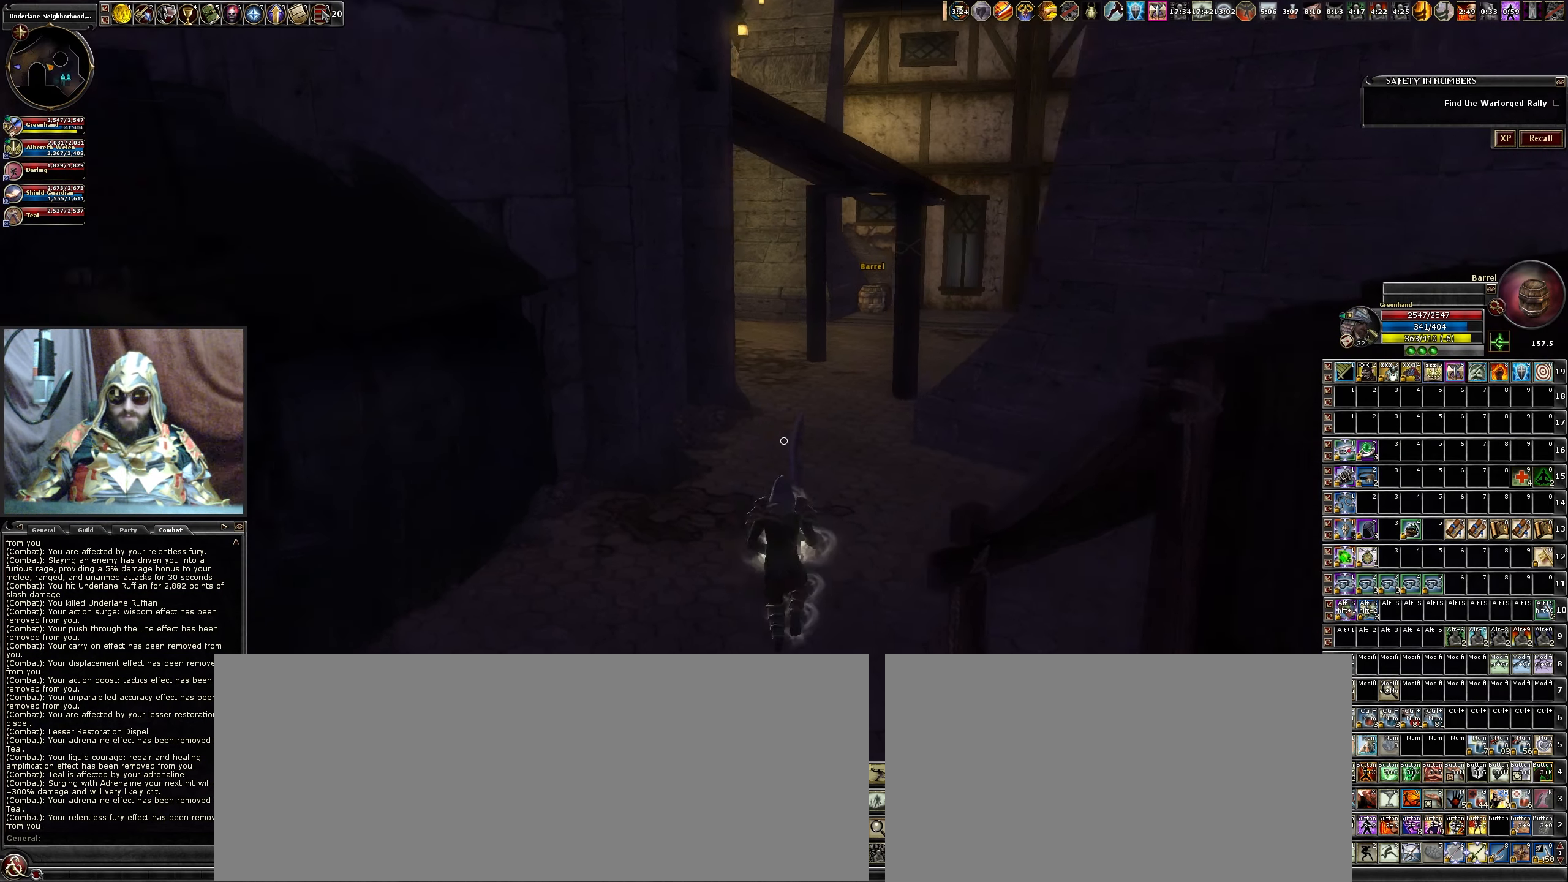
{"keys": ["w"], "mouse": [], "events": [[116, "a", "down"], [450, "a", "up"]]}
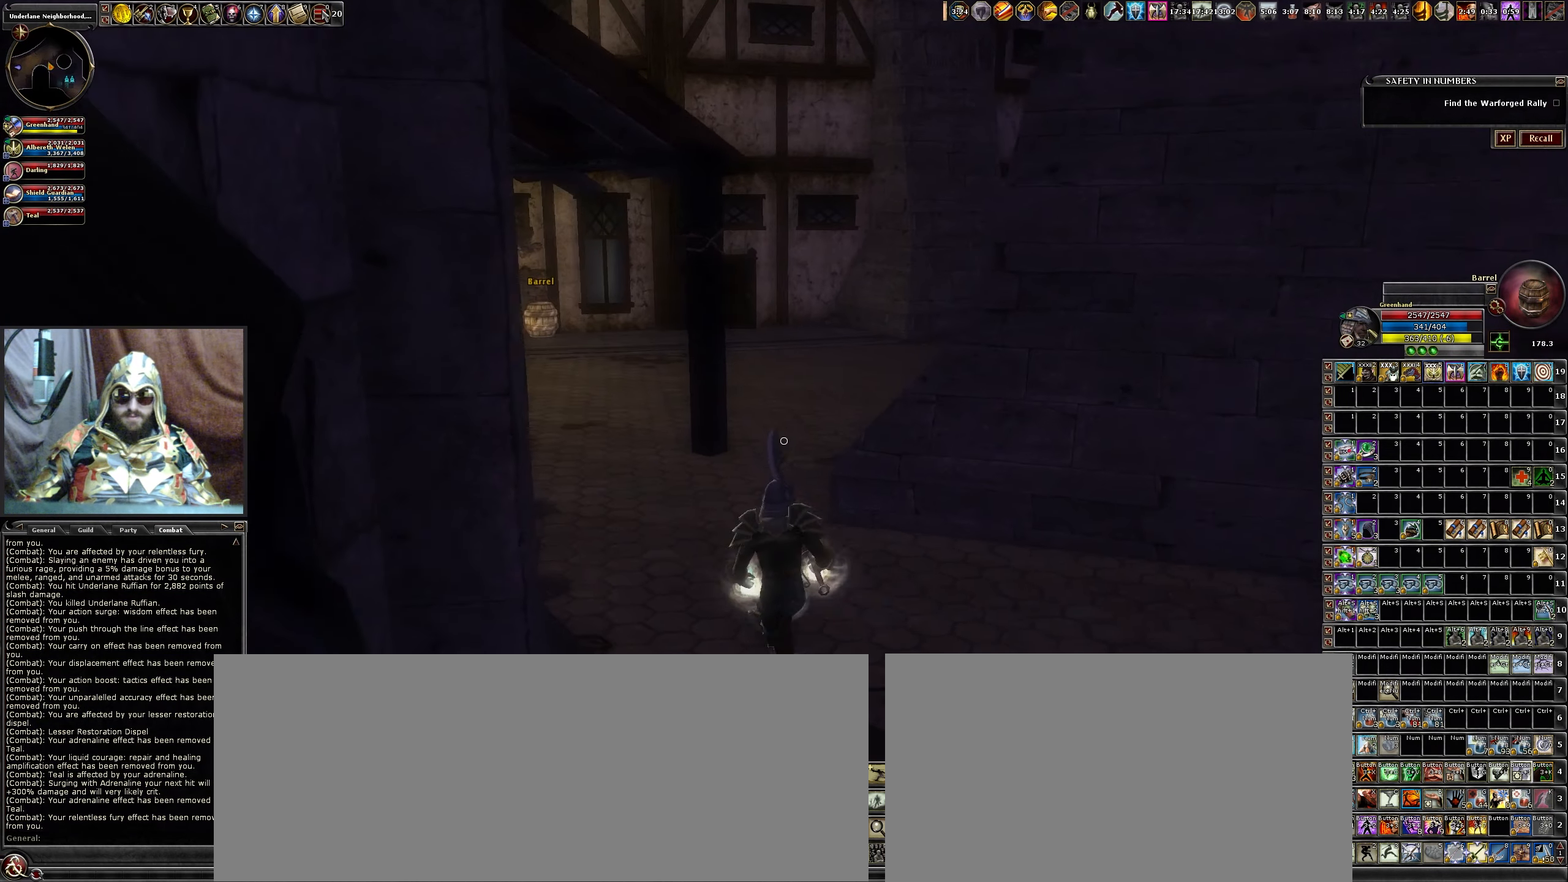
{"keys": ["a", "w"], "mouse": [], "events": [[183, "a", "down"]]}
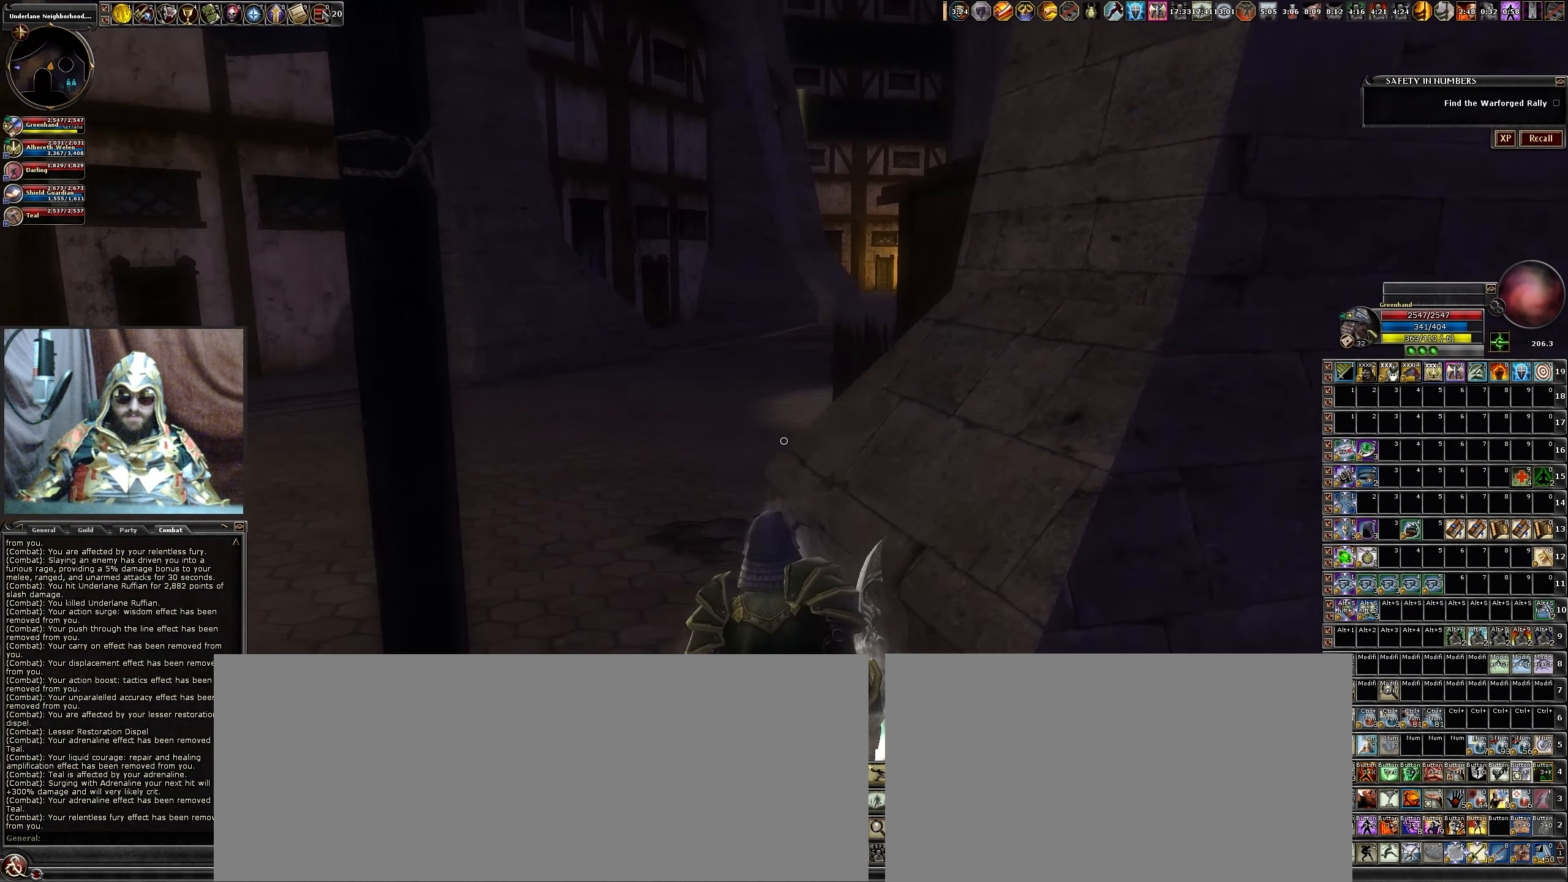
{"keys": [], "mouse": [], "events": [[150, "w", "up"], [383, "a", "up"]]}
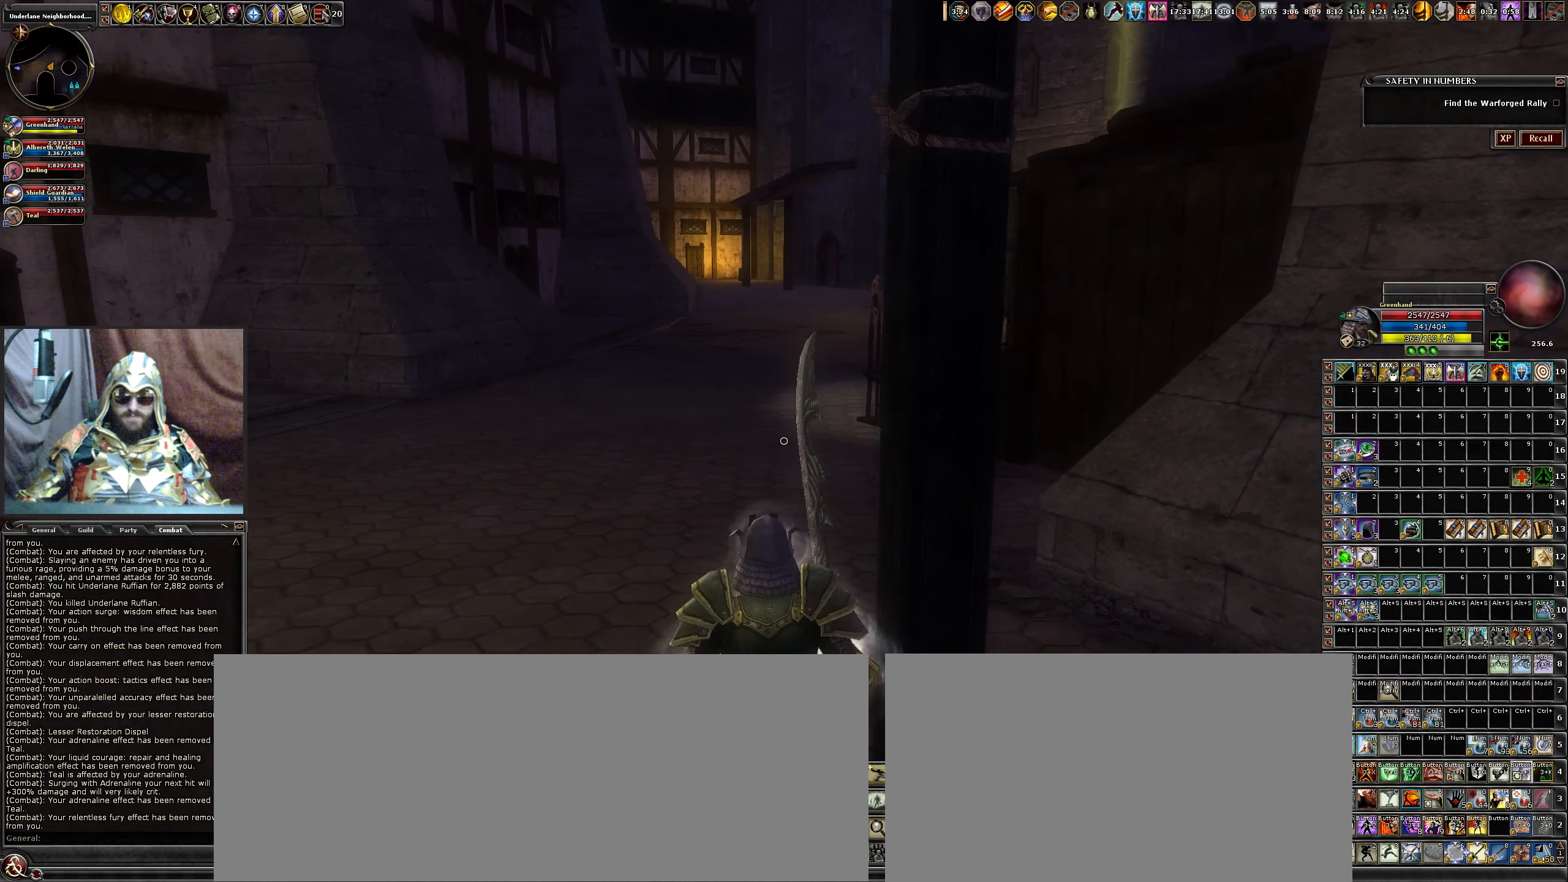
{"keys": ["d", "w"], "mouse": [], "events": [[33, "w", "down"], [500, "d", "down"]]}